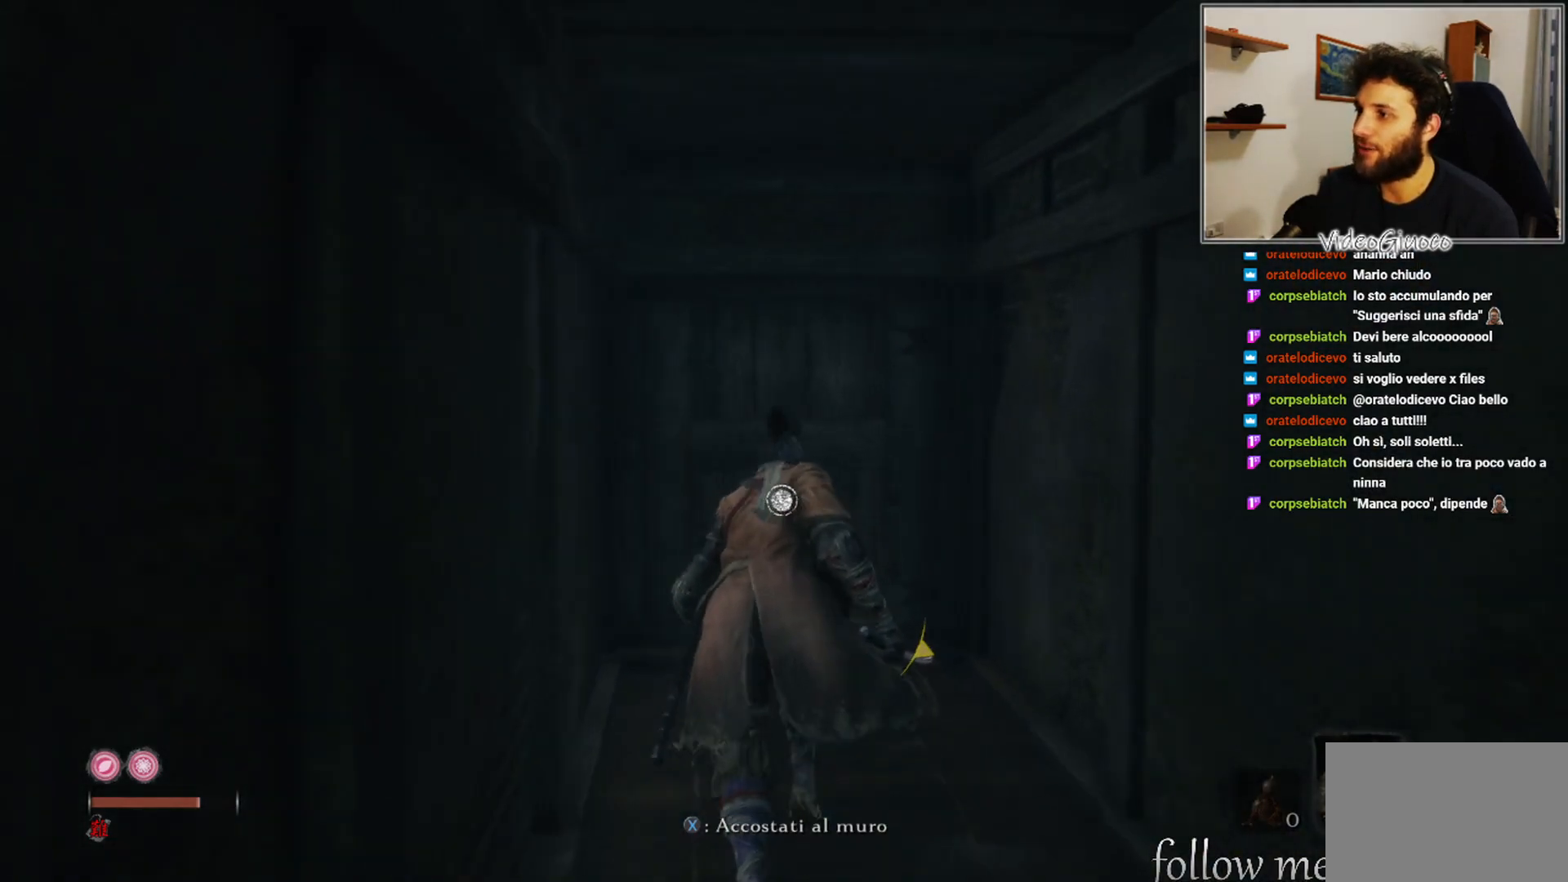
Gameplay with a controller (Xbox layout); each line is a JSON object with the inputs held at the frame after it. "events" lists button and stick changes between this image and that frame as [ms after this image, input, new state], when the widget could be followed in between.
{"buttons": [], "left_stick": "center", "right_stick": "center", "events": [[483, "left_stick", "center"]]}
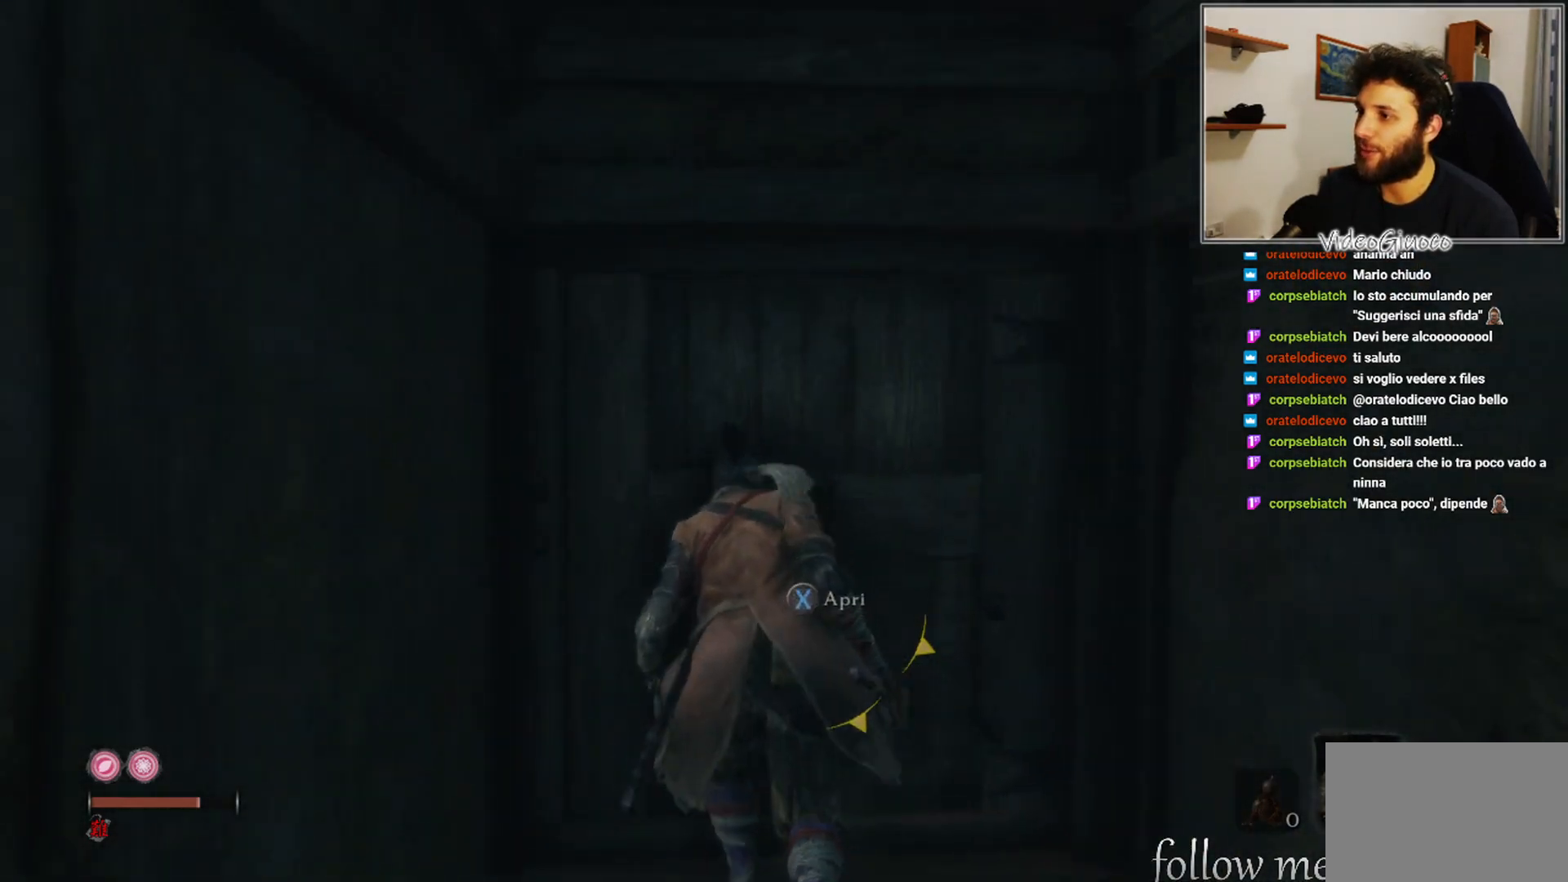
{"buttons": [], "left_stick": "center", "right_stick": "center", "events": [[83, "X", "down"], [183, "X", "up"]]}
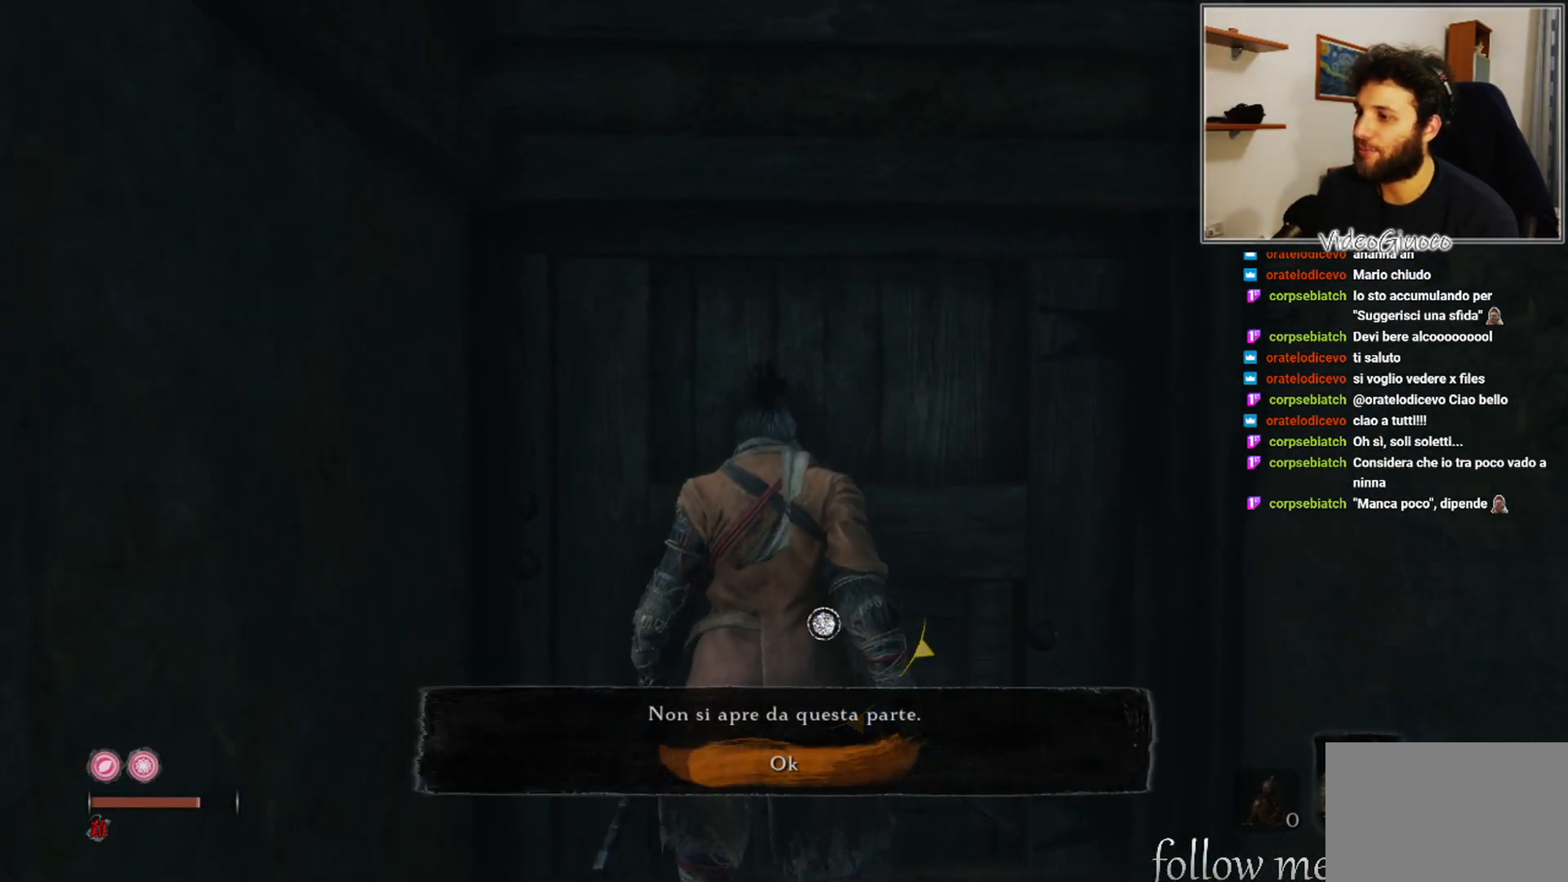
{"buttons": [], "left_stick": "down-right", "right_stick": "right", "events": [[200, "A", "down"], [283, "A", "up"], [300, "left_stick", "down"], [400, "left_stick", "down-right"], [417, "right_stick", "right"]]}
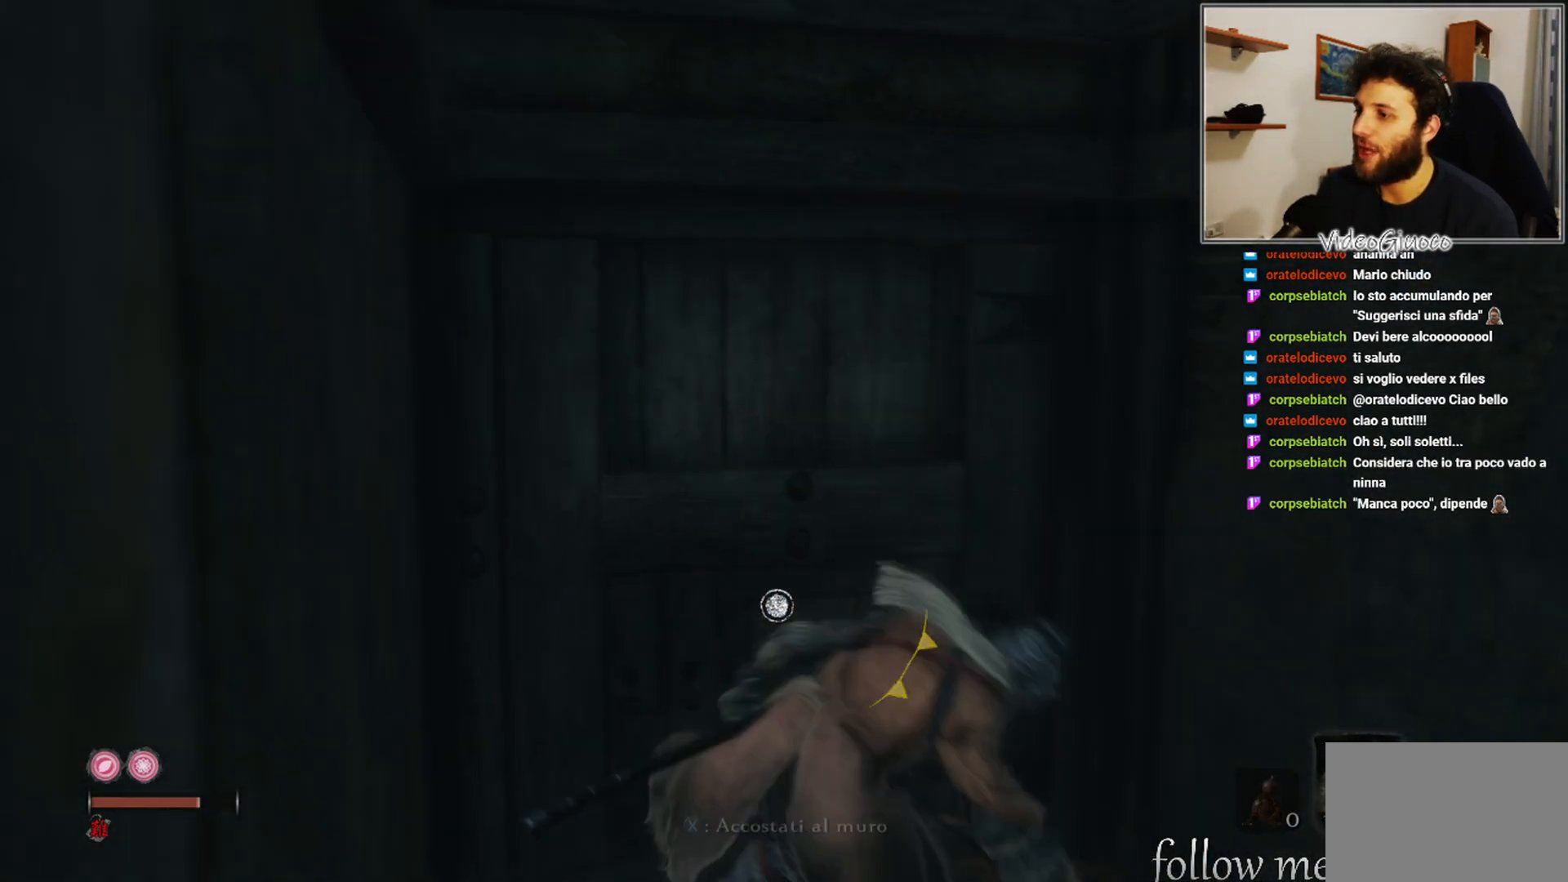
{"buttons": [], "left_stick": "up-right", "right_stick": "right", "events": [[350, "left_stick", "right"], [450, "left_stick", "up-right"]]}
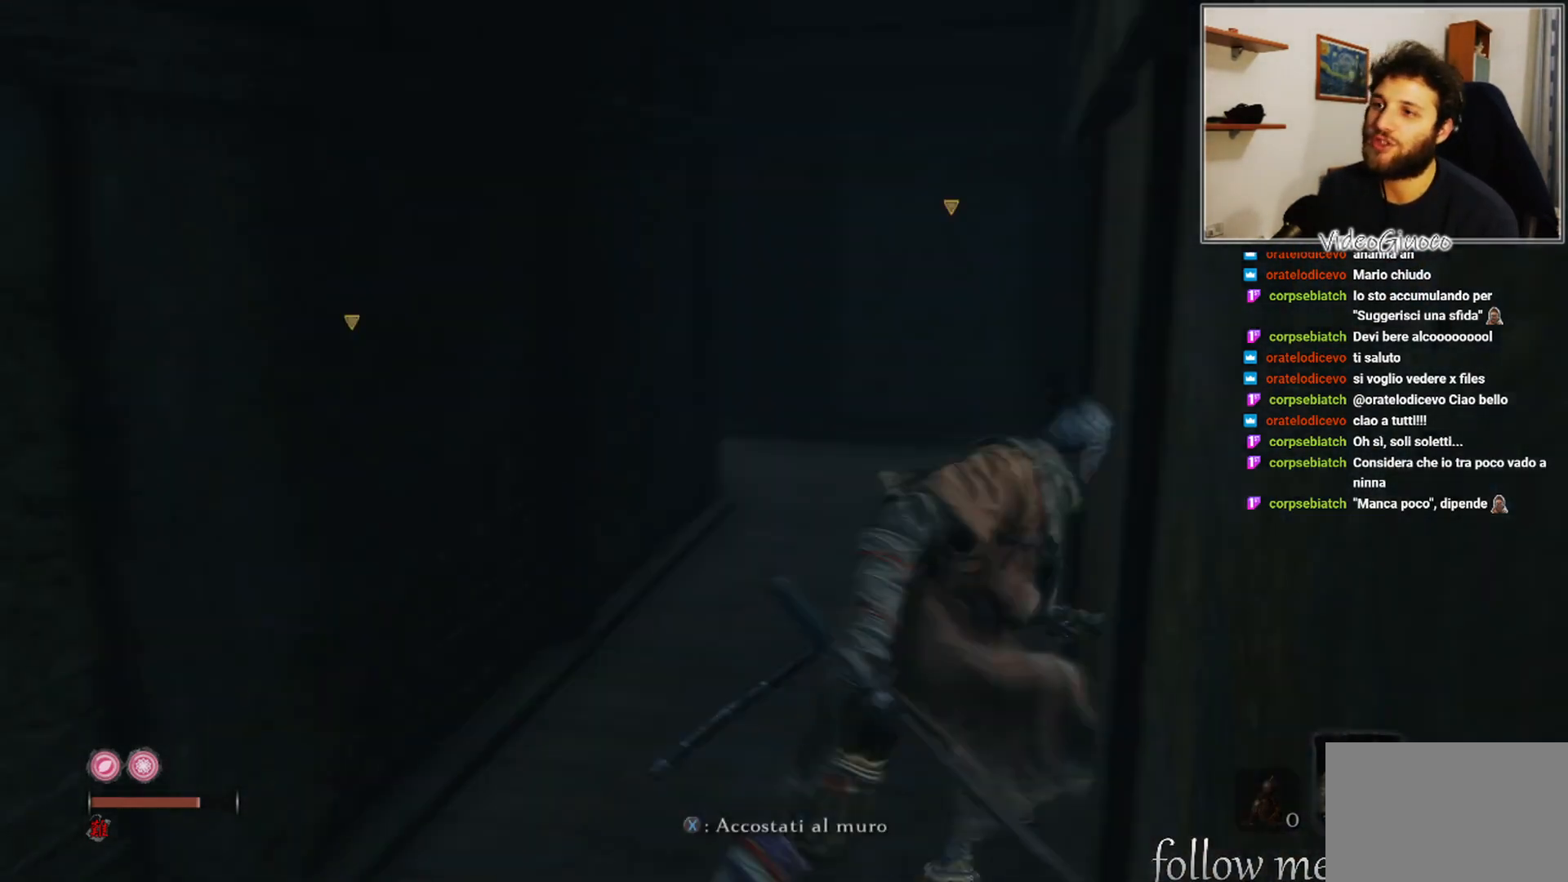
{"buttons": [], "left_stick": "up", "right_stick": "left", "events": [[33, "right_stick", "center"], [250, "left_stick", "up"], [333, "right_stick", "left"]]}
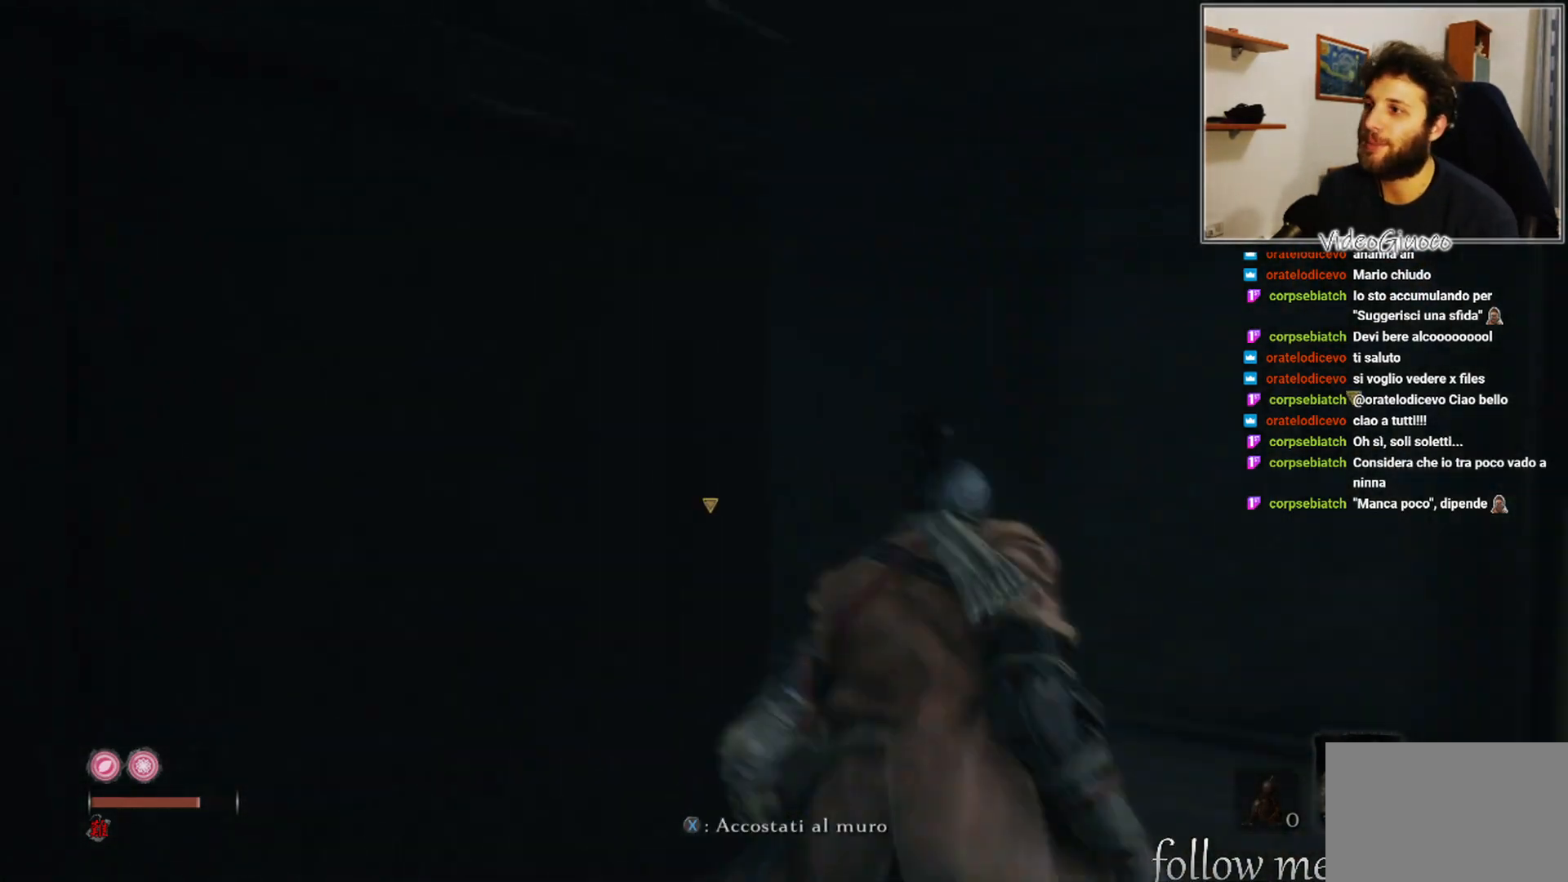
{"buttons": [], "left_stick": "up", "right_stick": "center", "events": [[117, "right_stick", "center"], [233, "right_stick", "left"], [417, "right_stick", "center"]]}
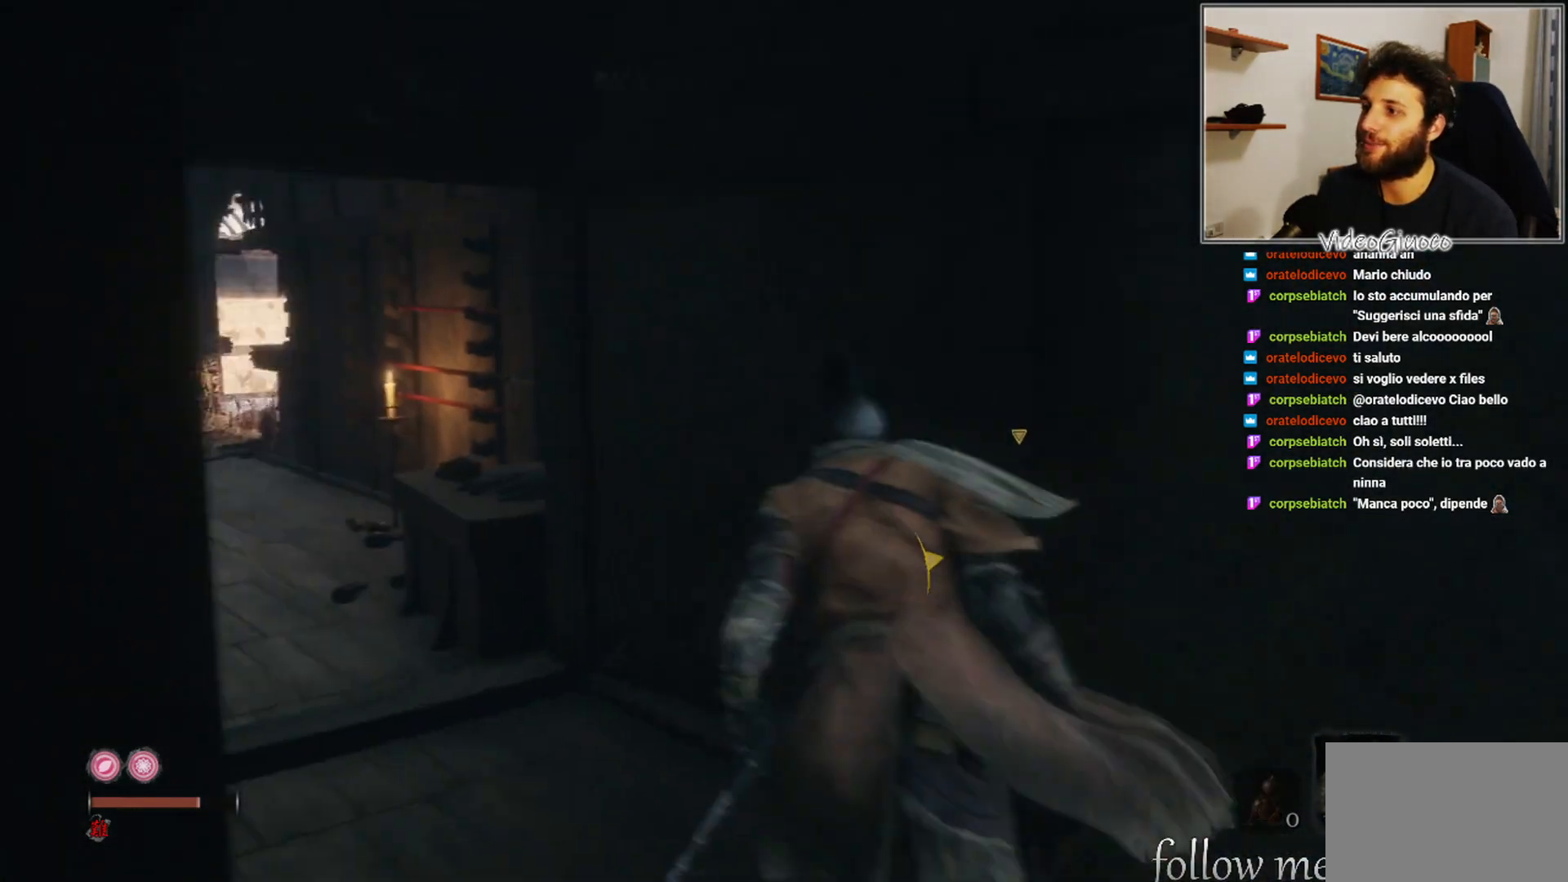
{"buttons": [], "left_stick": "up", "right_stick": "center", "events": [[83, "right_stick", "left"], [283, "right_stick", "center"]]}
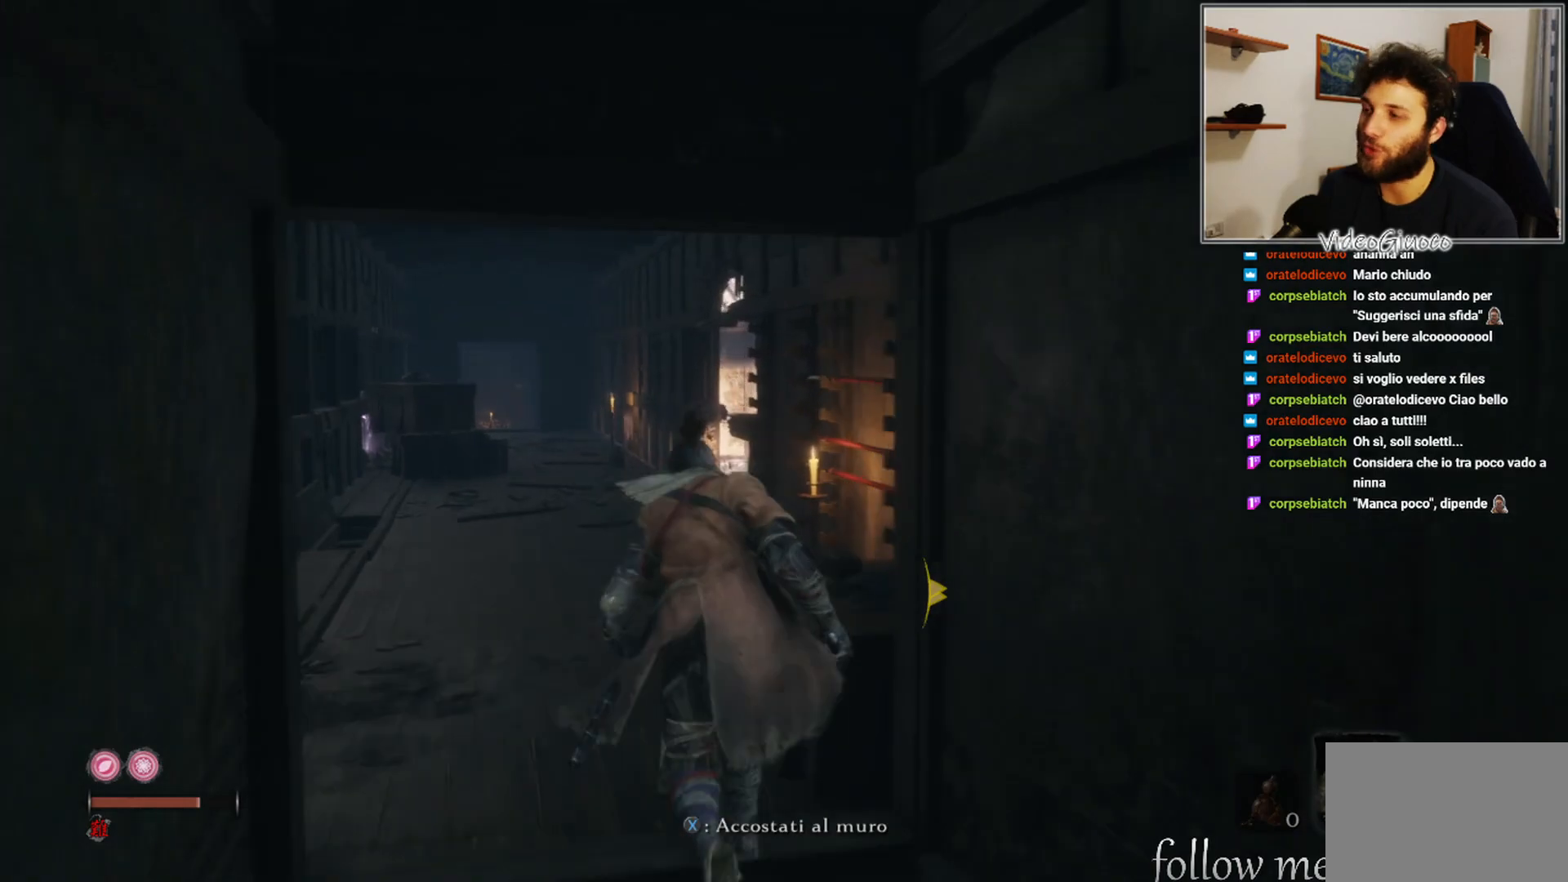
{"buttons": [], "left_stick": "up", "right_stick": "center", "events": []}
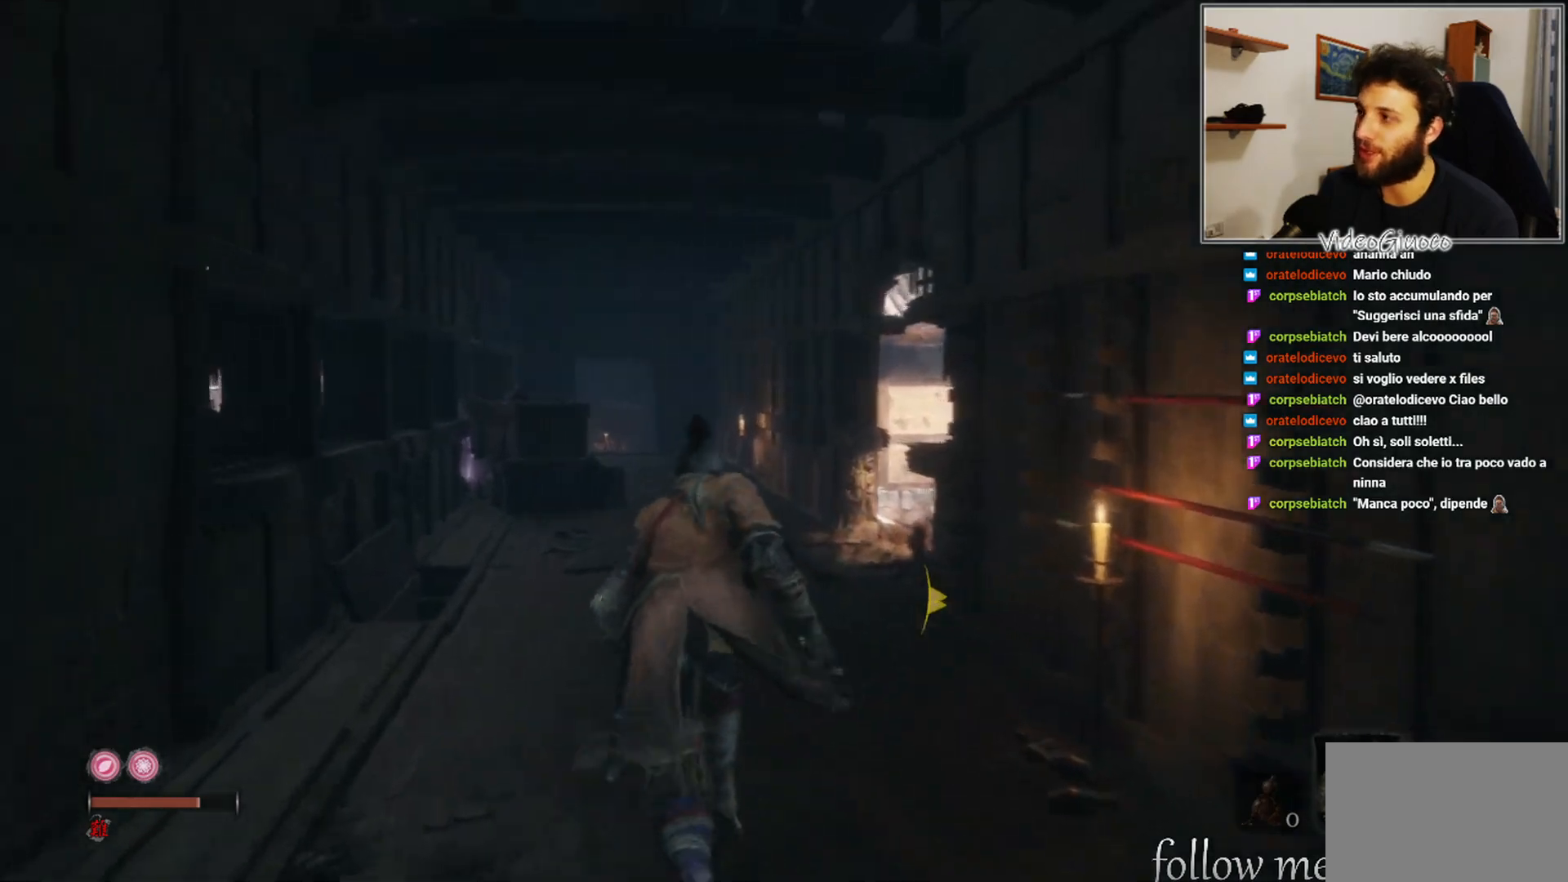
{"buttons": [], "left_stick": "up-left", "right_stick": "right", "events": [[217, "right_stick", "right"], [383, "left_stick", "up-left"]]}
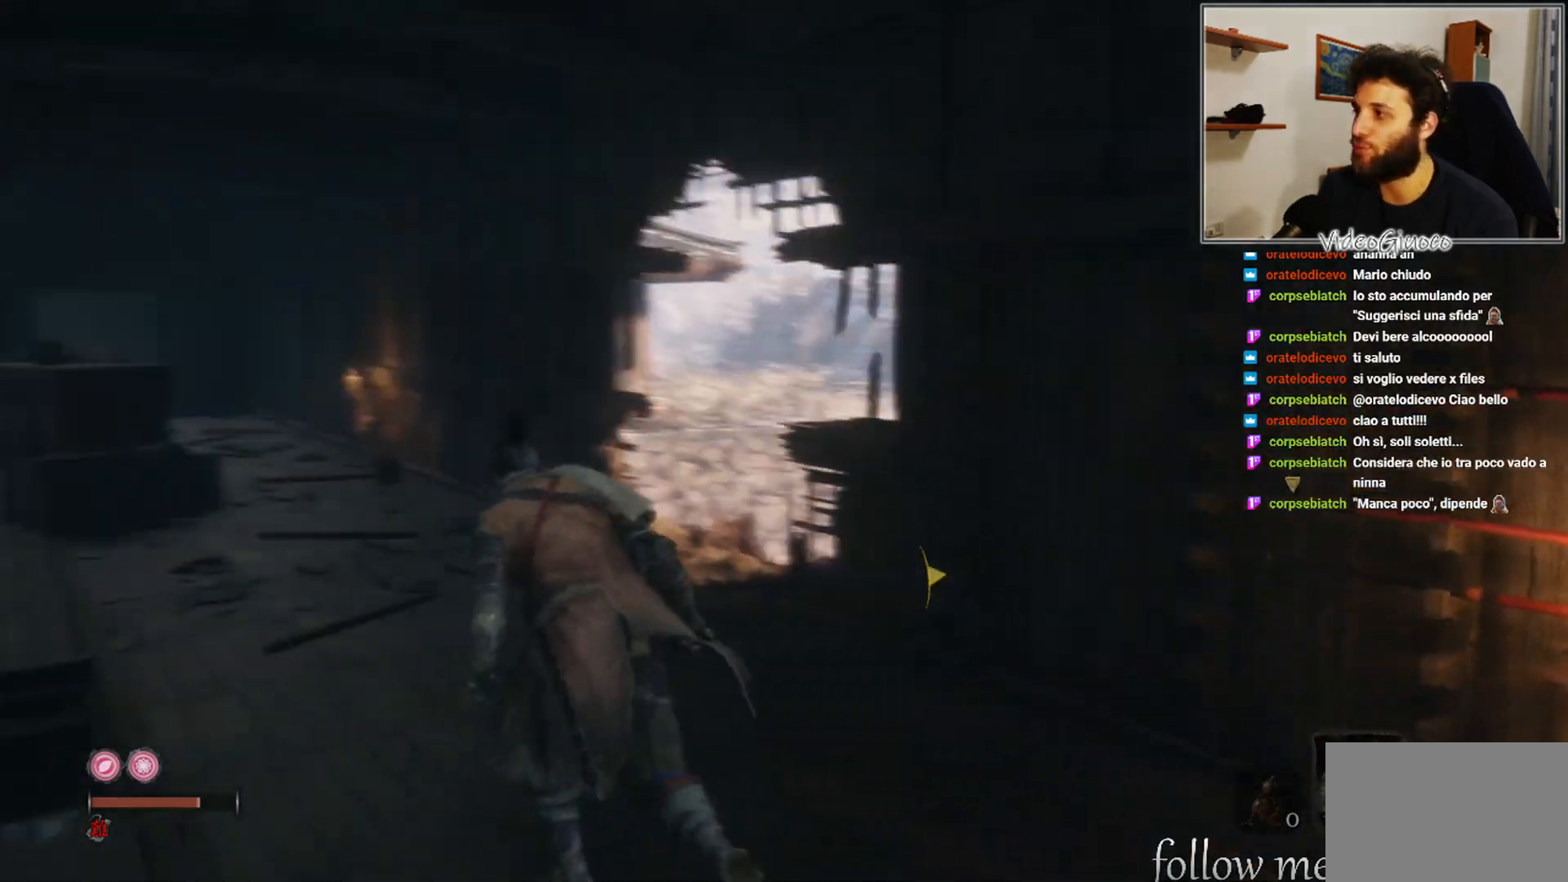
{"buttons": [], "left_stick": "center", "right_stick": "right", "events": [[117, "right_stick", "center"], [183, "left_stick", "center"], [367, "right_stick", "right"]]}
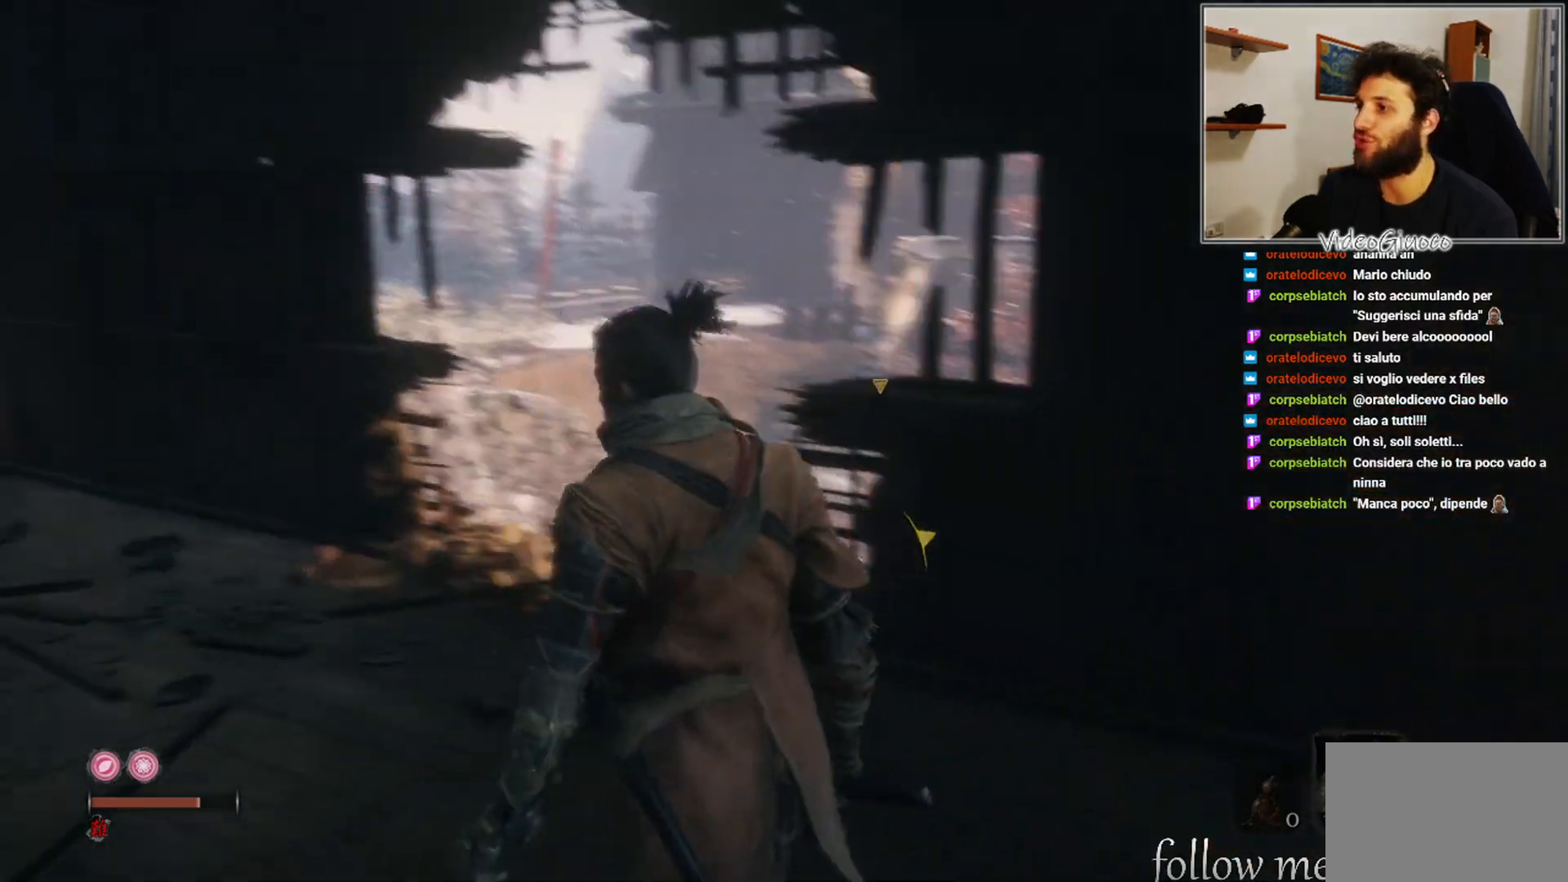
{"buttons": [], "left_stick": "center", "right_stick": "center", "events": [[283, "right_stick", "center"]]}
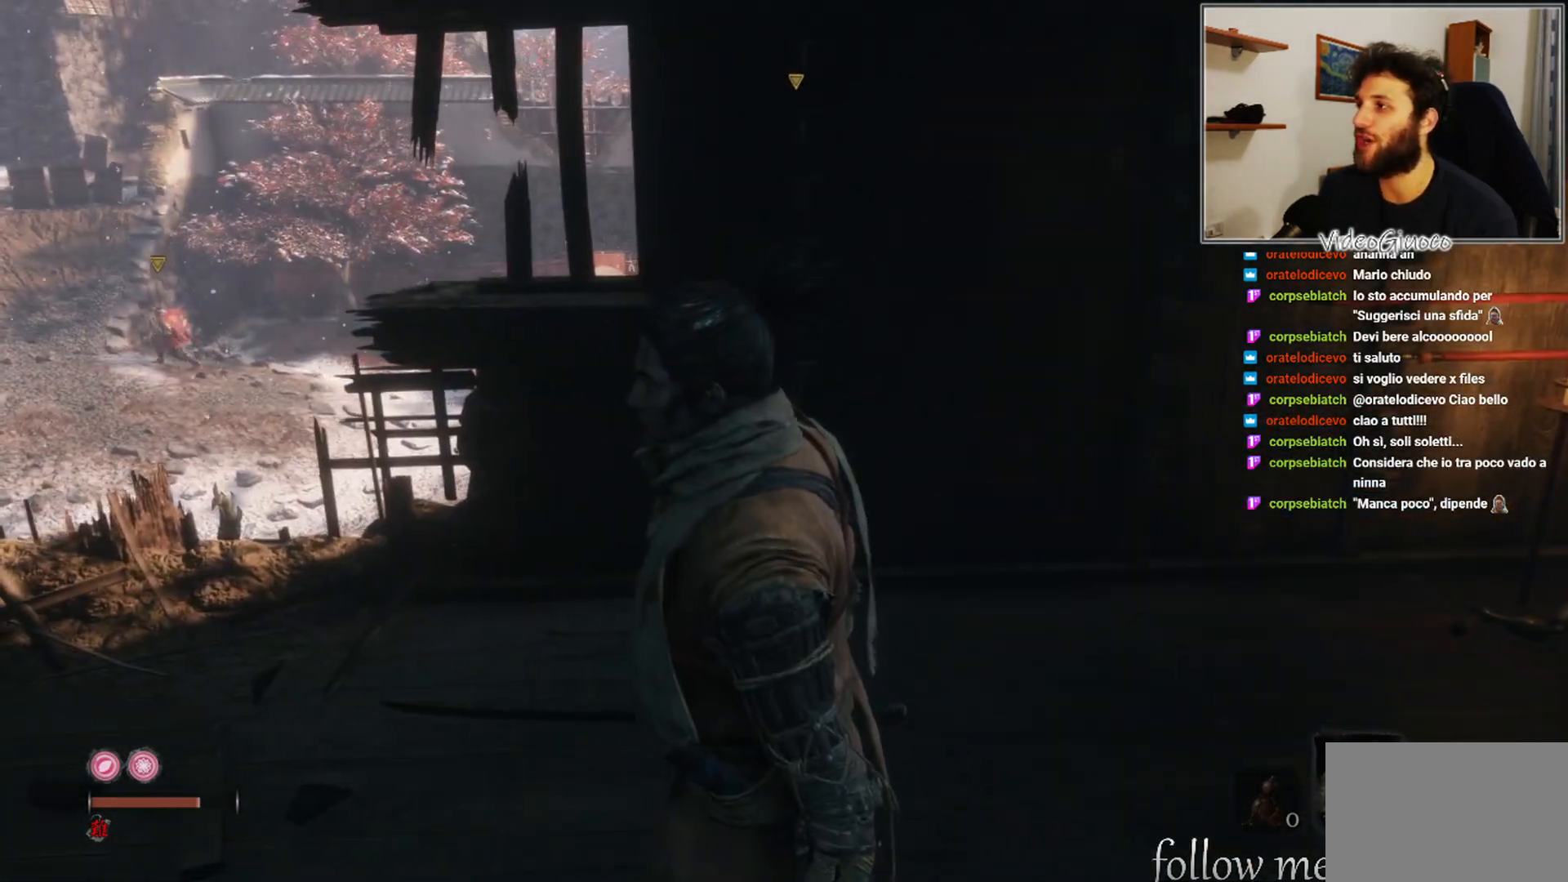
{"buttons": [], "left_stick": "center", "right_stick": "center", "events": []}
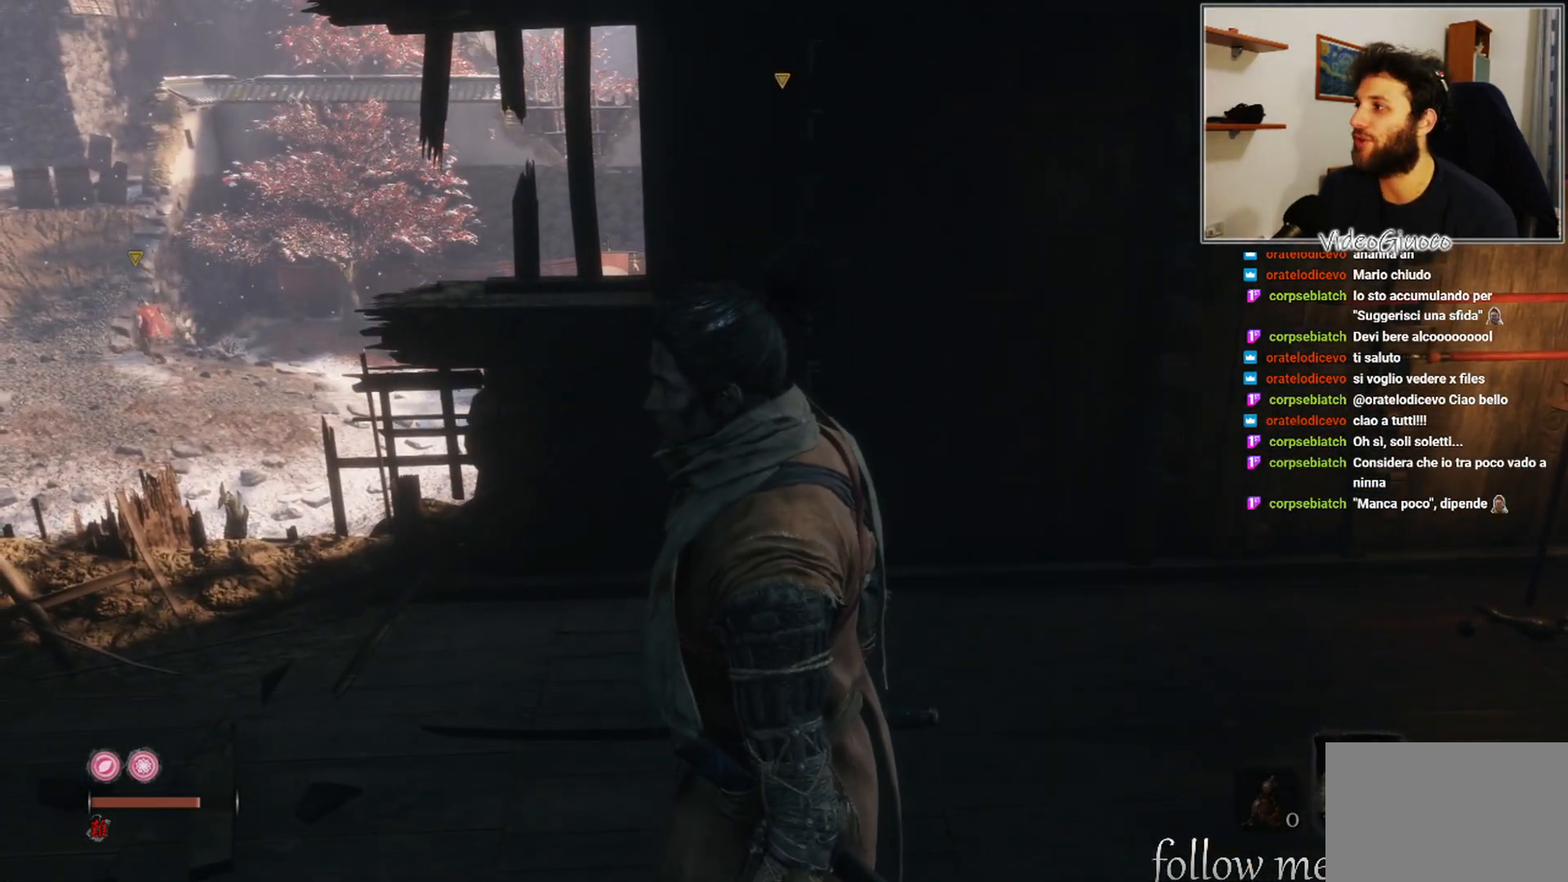
{"buttons": [], "left_stick": "center", "right_stick": "center", "events": [[150, "L3", "down"], [283, "L3", "up"]]}
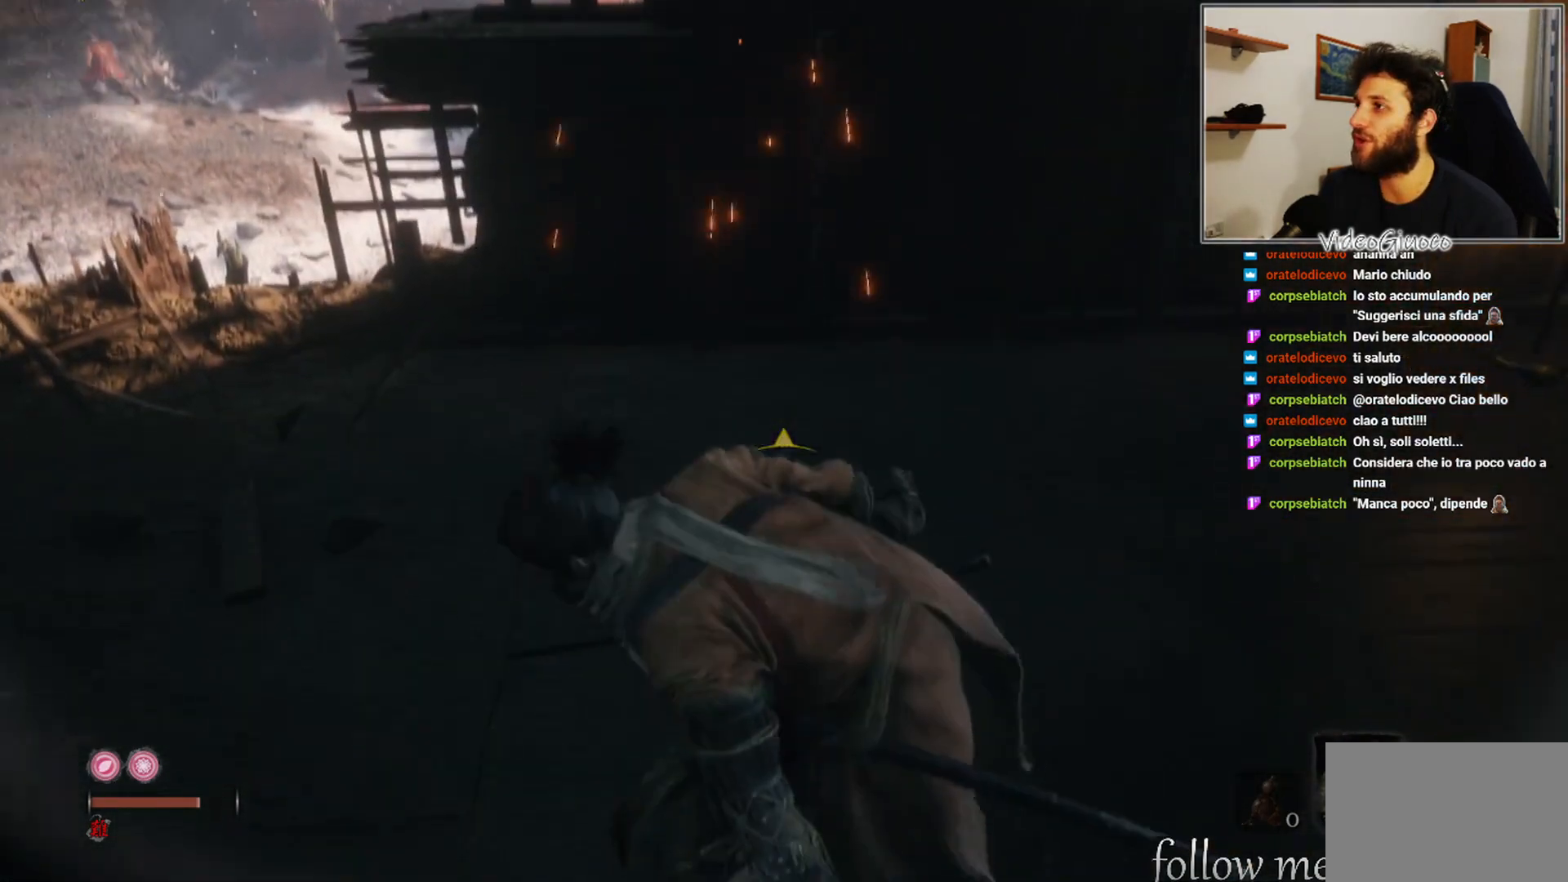
{"buttons": [], "left_stick": "center", "right_stick": "center", "events": [[50, "right_stick", "up"], [233, "right_stick", "center"]]}
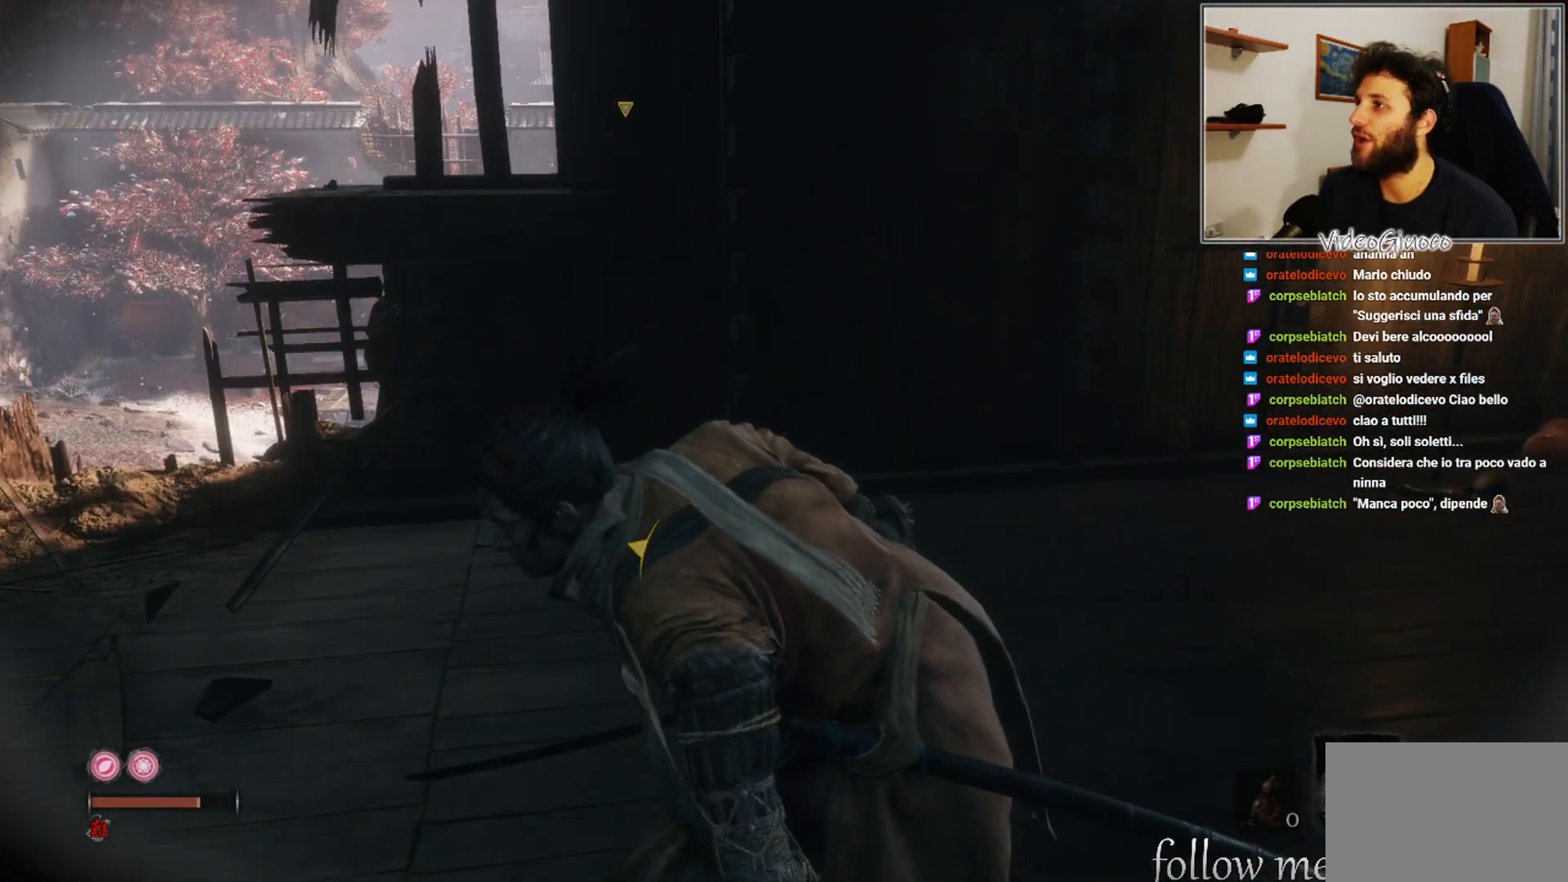
{"buttons": [], "left_stick": "up", "right_stick": "center", "events": [[283, "right_stick", "up-right"], [450, "right_stick", "center"], [467, "left_stick", "up"]]}
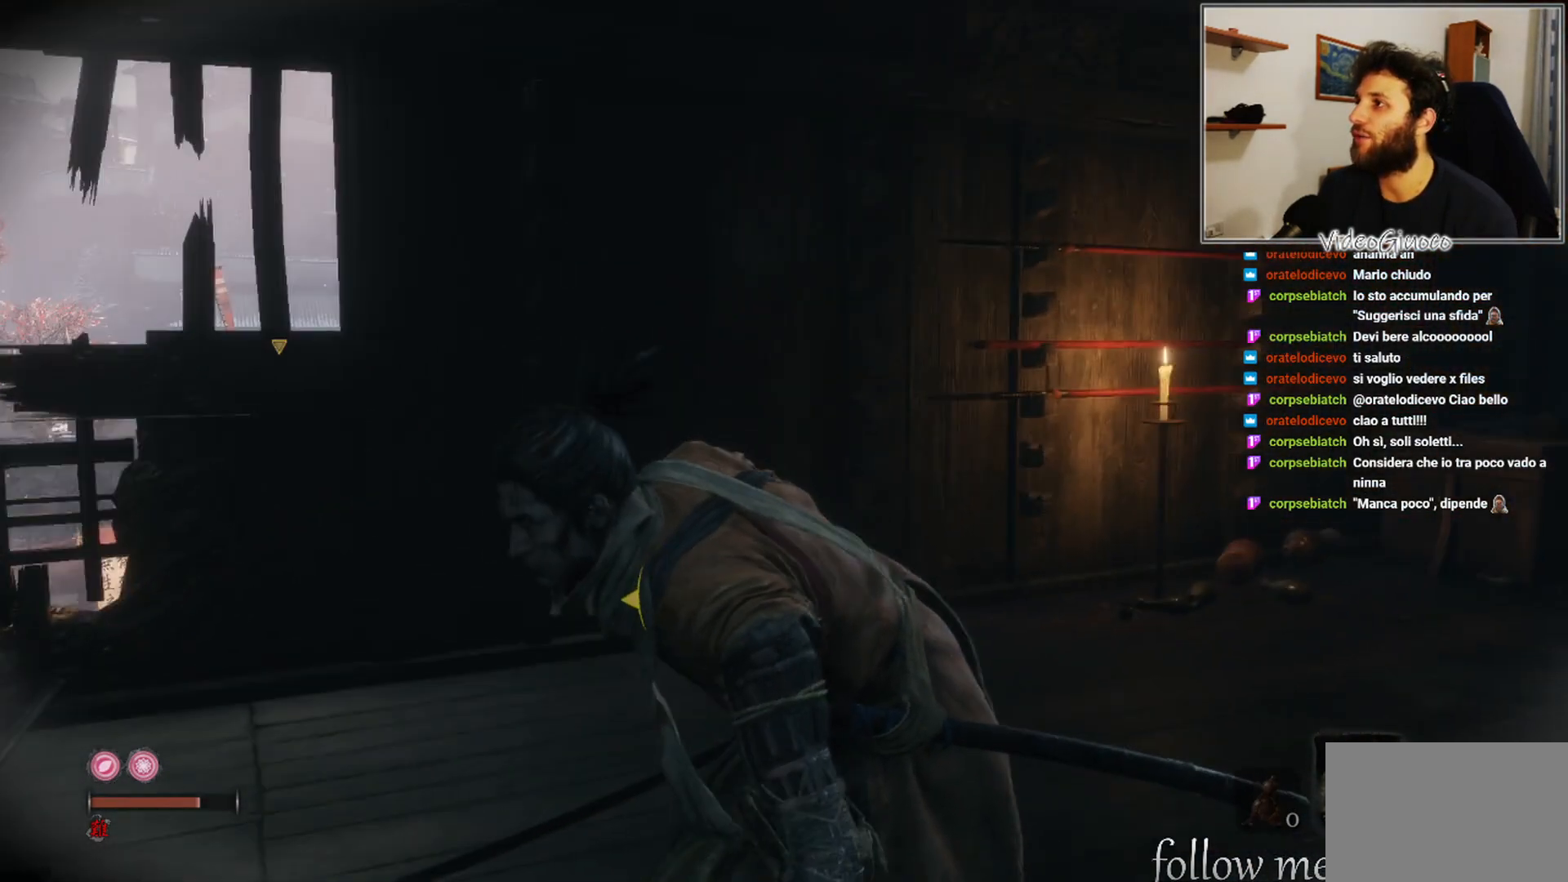
{"buttons": [], "left_stick": "up", "right_stick": "down-left", "events": [[417, "right_stick", "down-left"]]}
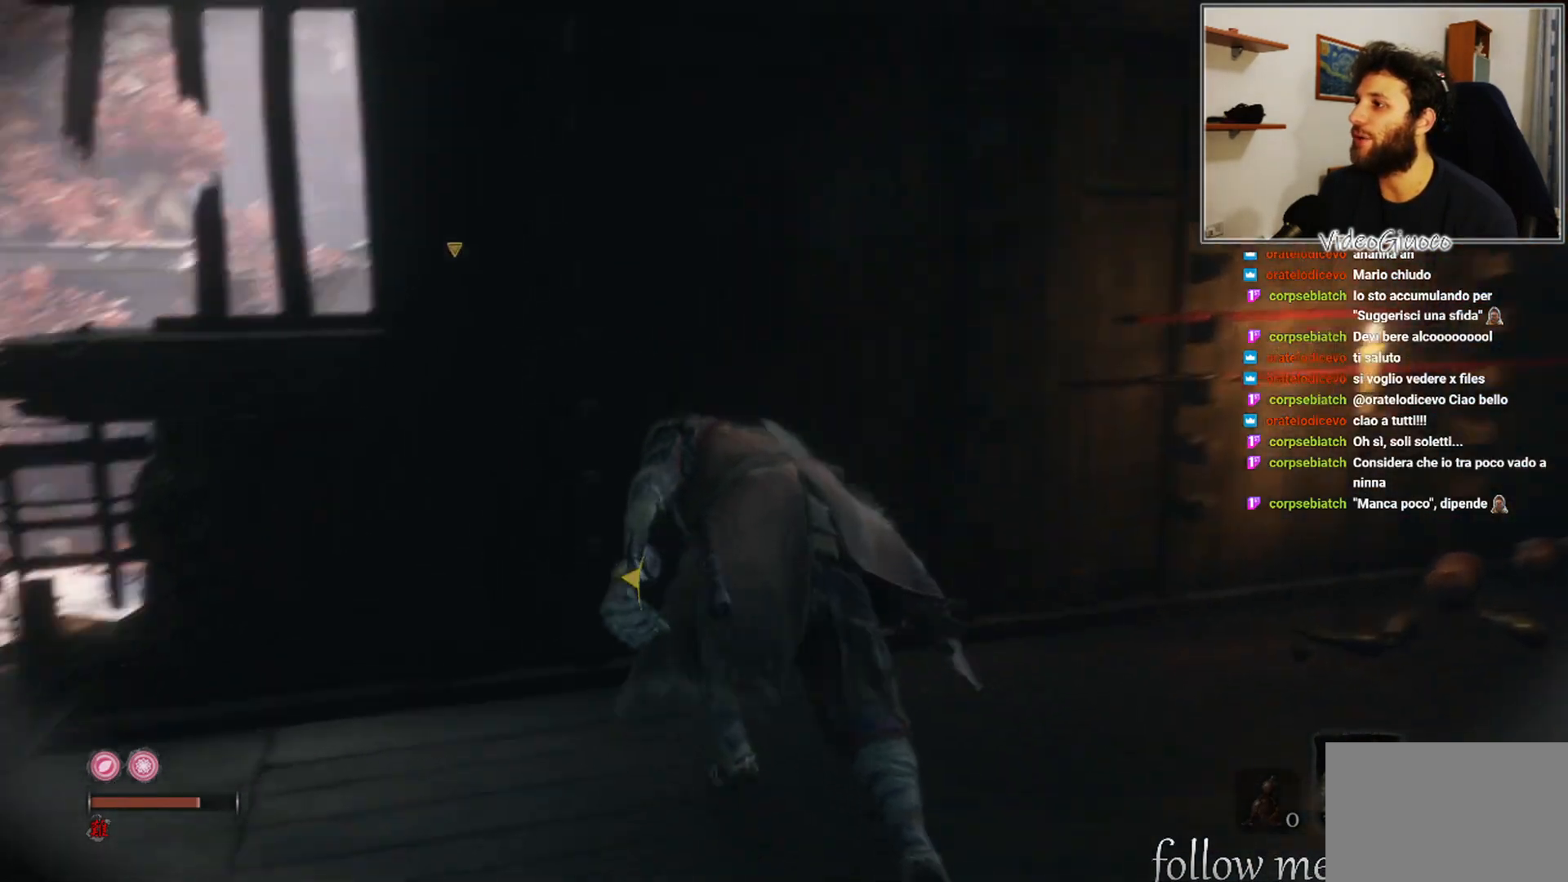
{"buttons": [], "left_stick": "center", "right_stick": "center", "events": [[100, "right_stick", "center"], [333, "left_stick", "center"]]}
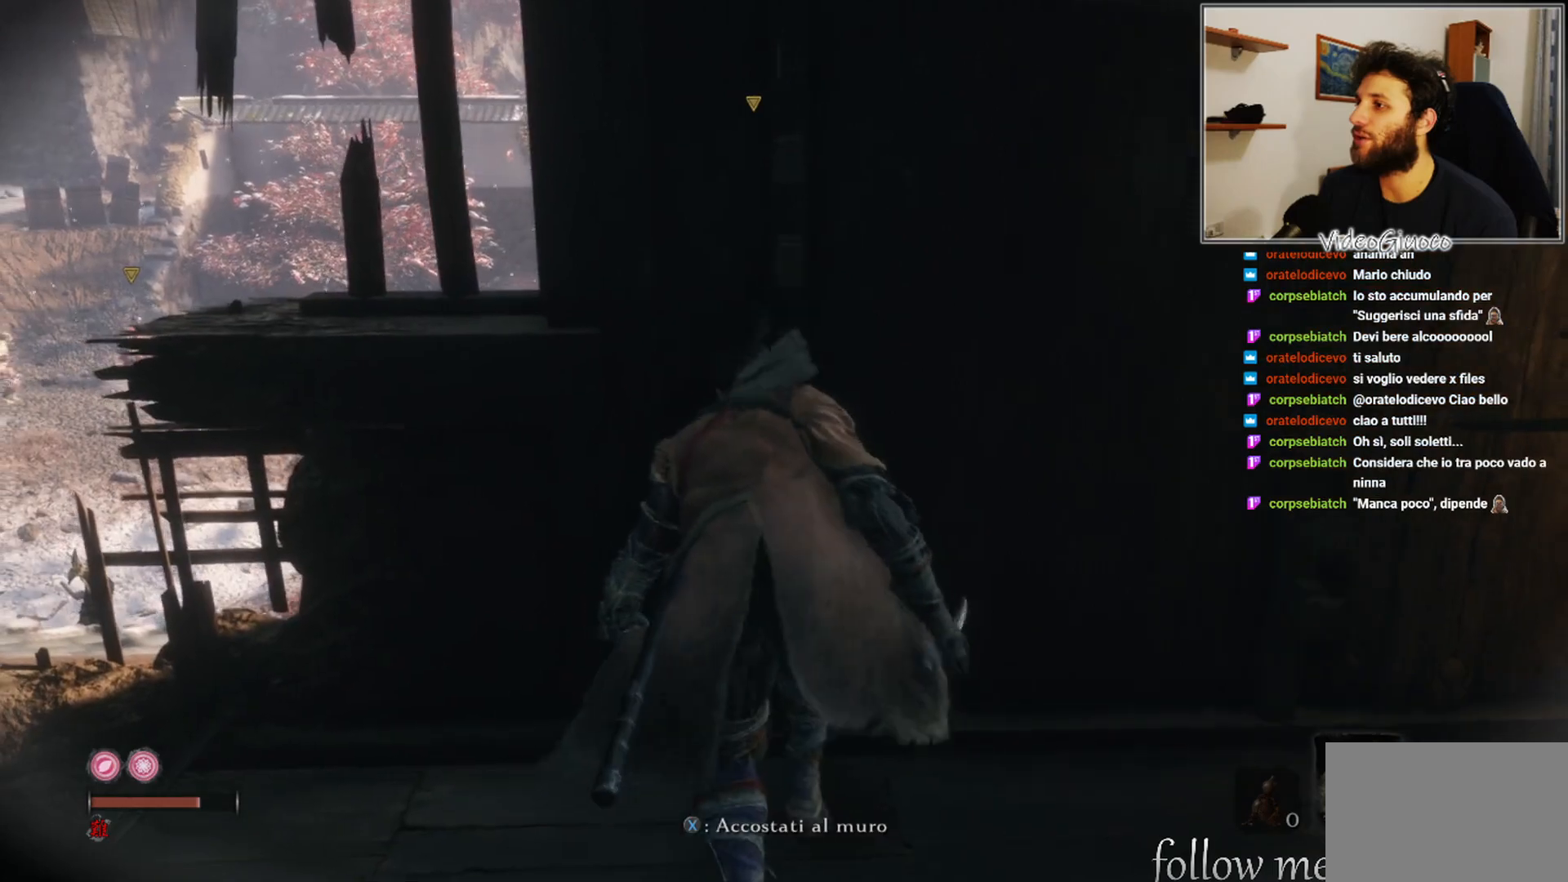
{"buttons": [], "left_stick": "center", "right_stick": "center", "events": [[417, "X", "down"], [500, "X", "up"]]}
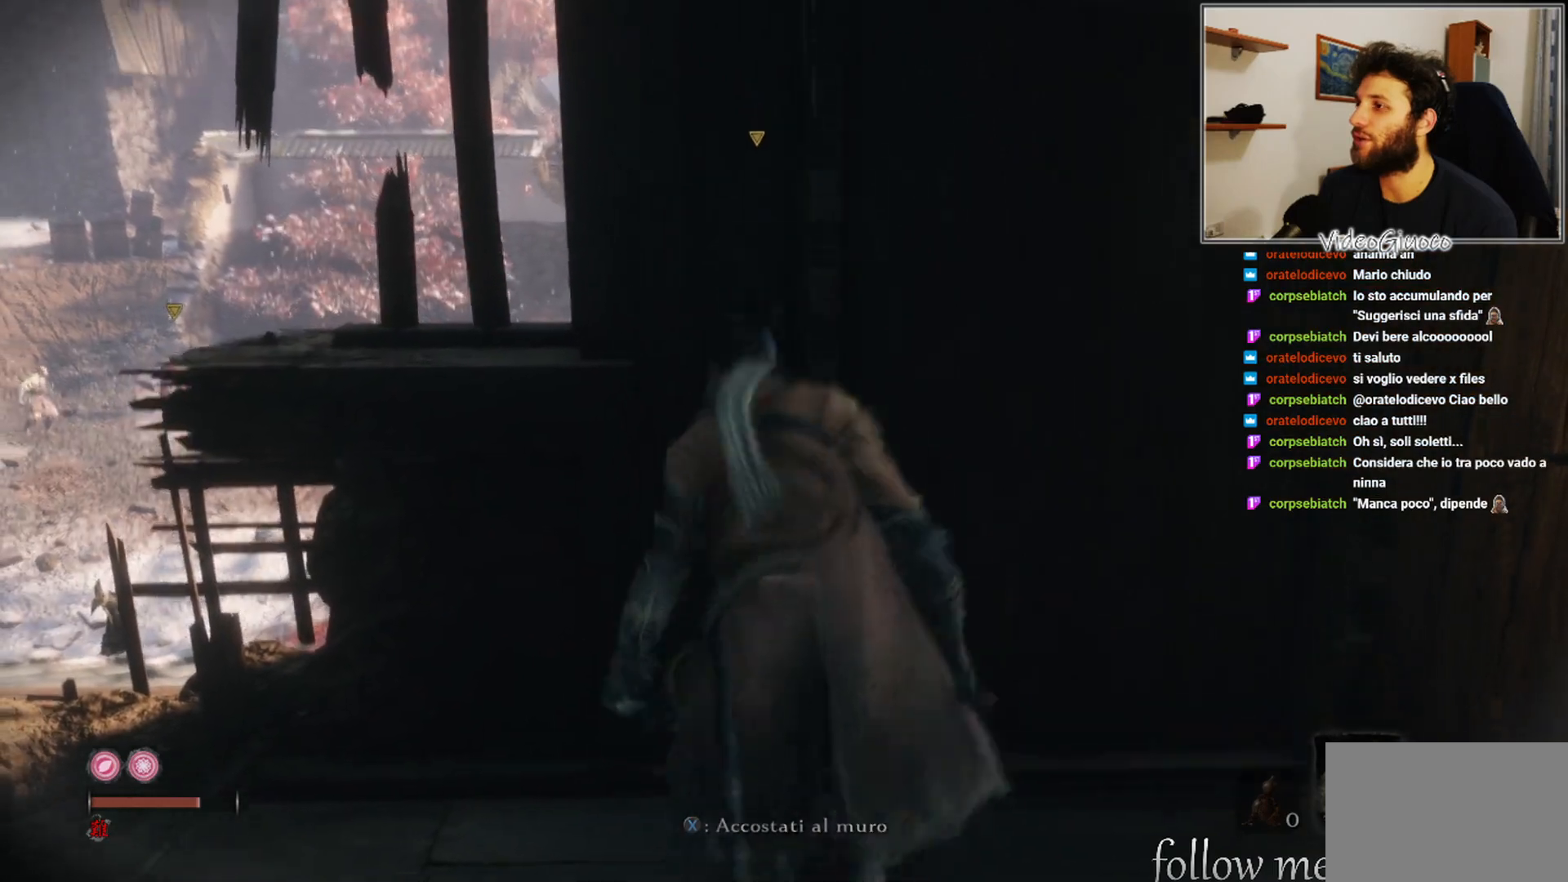
{"buttons": [], "left_stick": "center", "right_stick": "center", "events": []}
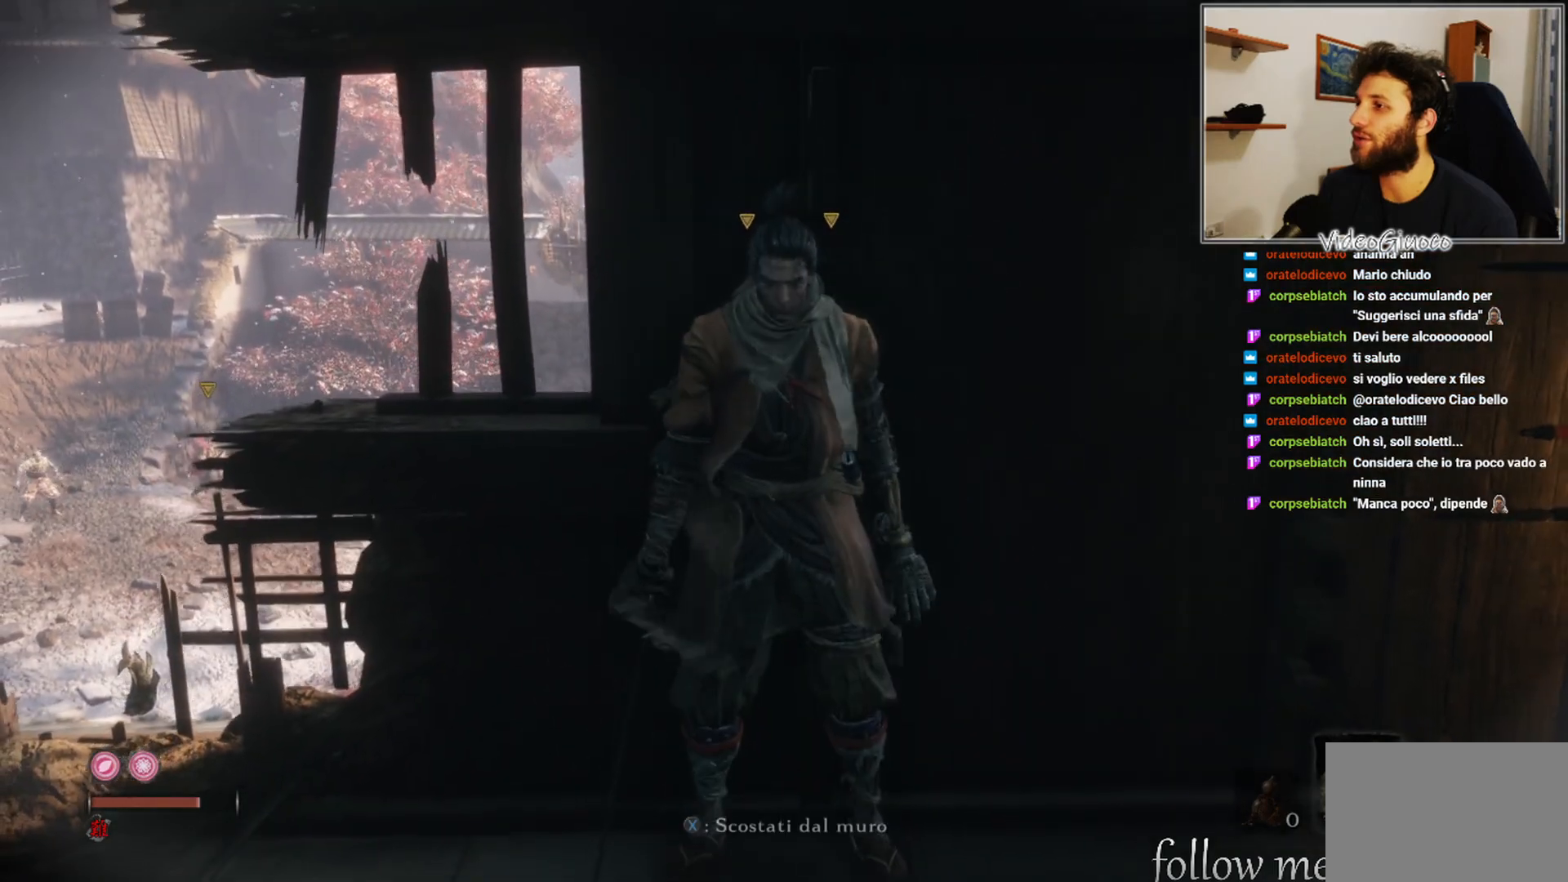
{"buttons": [], "left_stick": "center", "right_stick": "center", "events": [[67, "left_stick", "left"], [367, "left_stick", "center"]]}
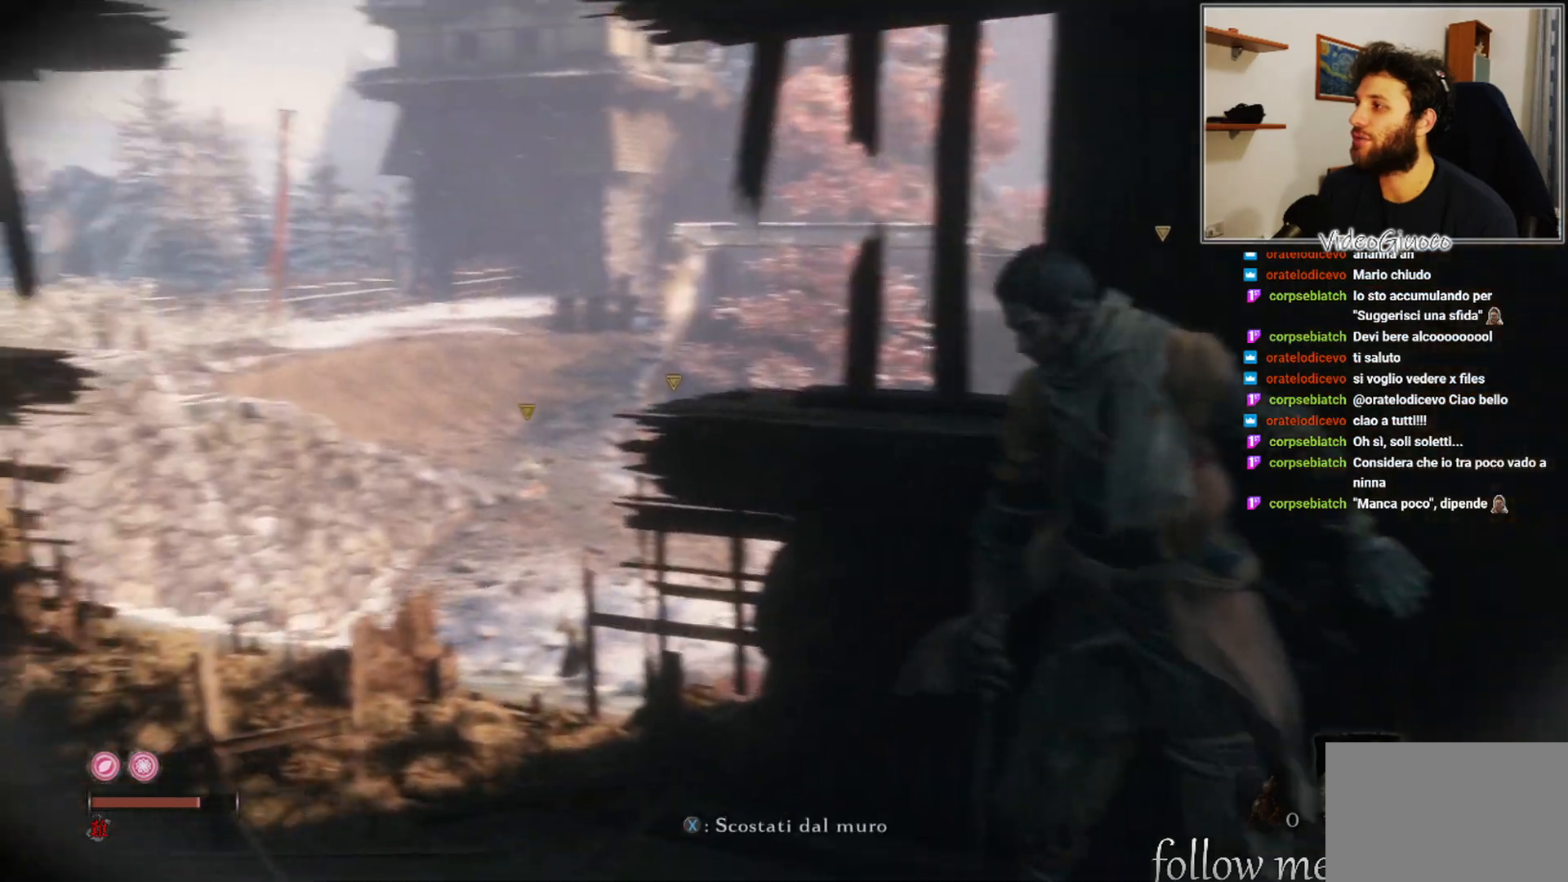
{"buttons": [], "left_stick": "center", "right_stick": "center", "events": []}
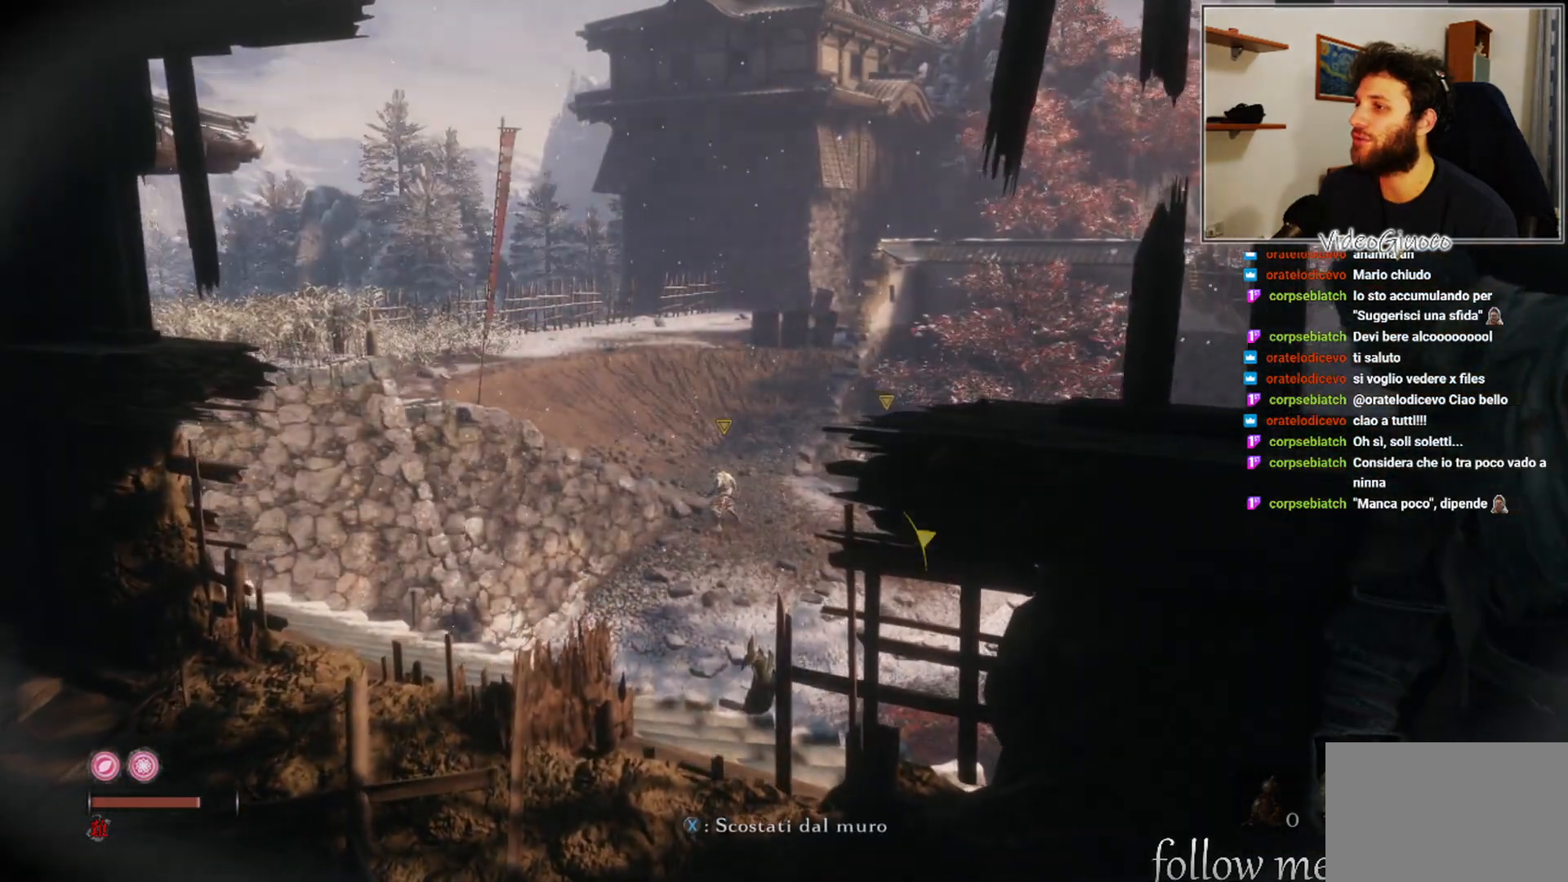
{"buttons": [], "left_stick": "center", "right_stick": "center", "events": [[83, "right_stick", "right"], [300, "right_stick", "center"]]}
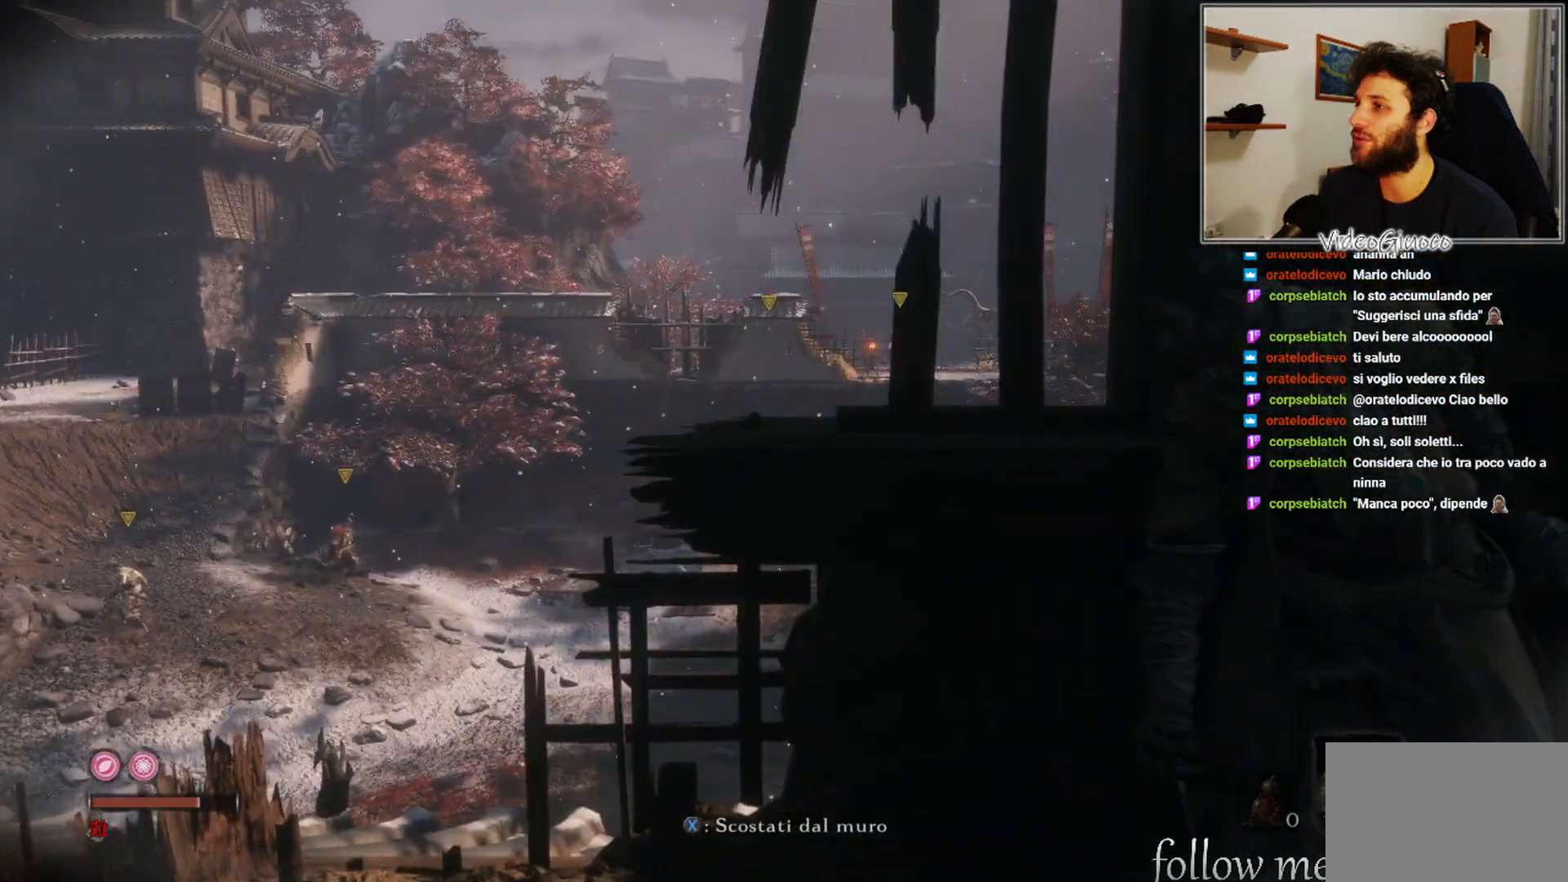
{"buttons": [], "left_stick": "center", "right_stick": "center", "events": [[167, "right_stick", "right"], [317, "right_stick", "center"]]}
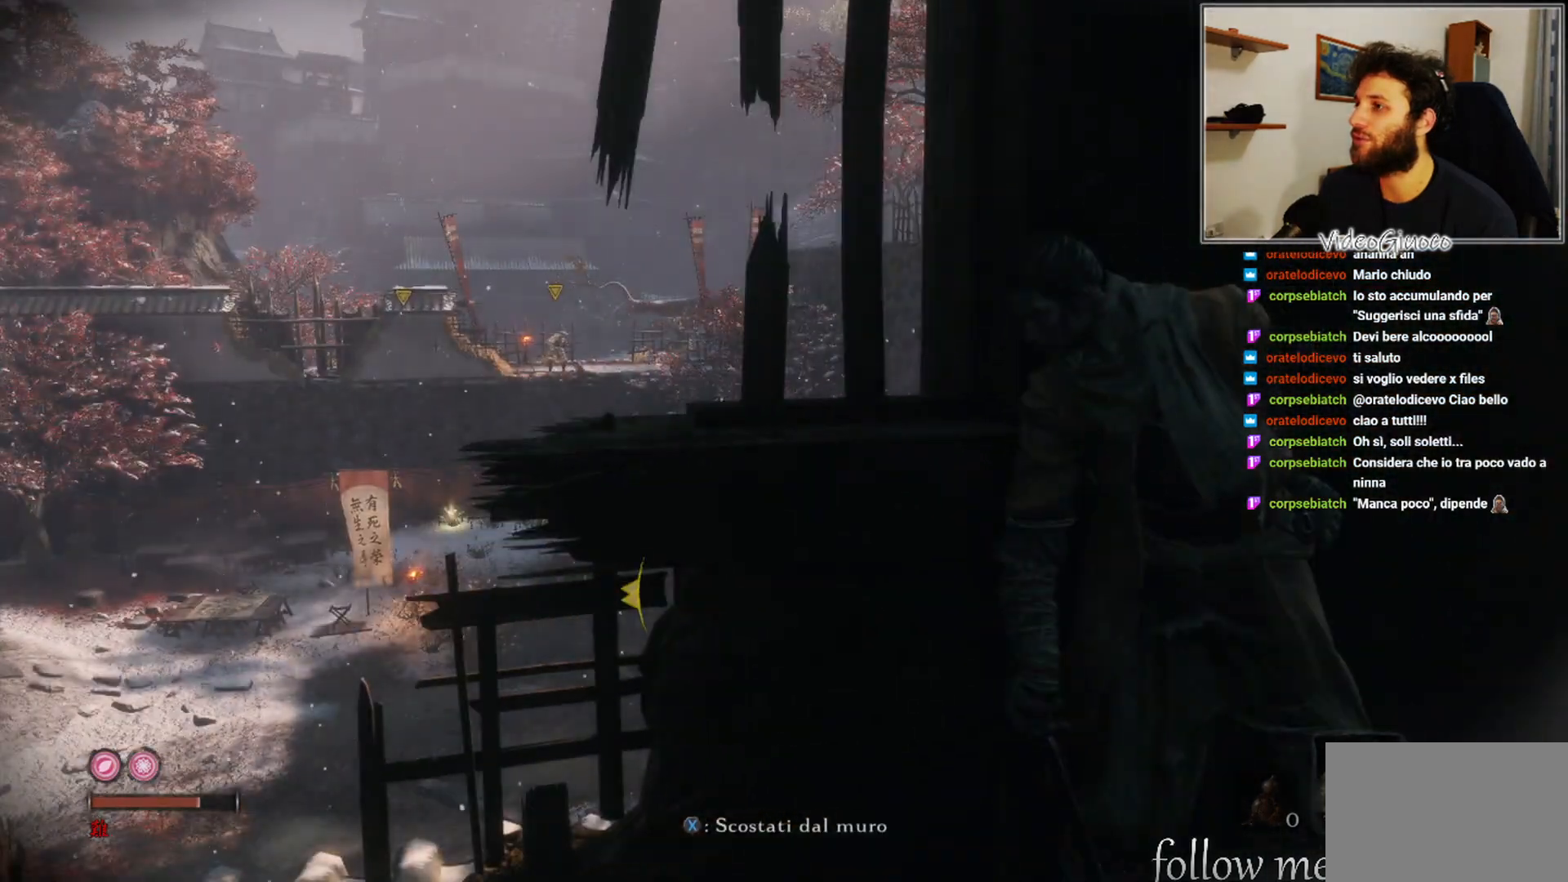
{"buttons": [], "left_stick": "center", "right_stick": "center", "events": []}
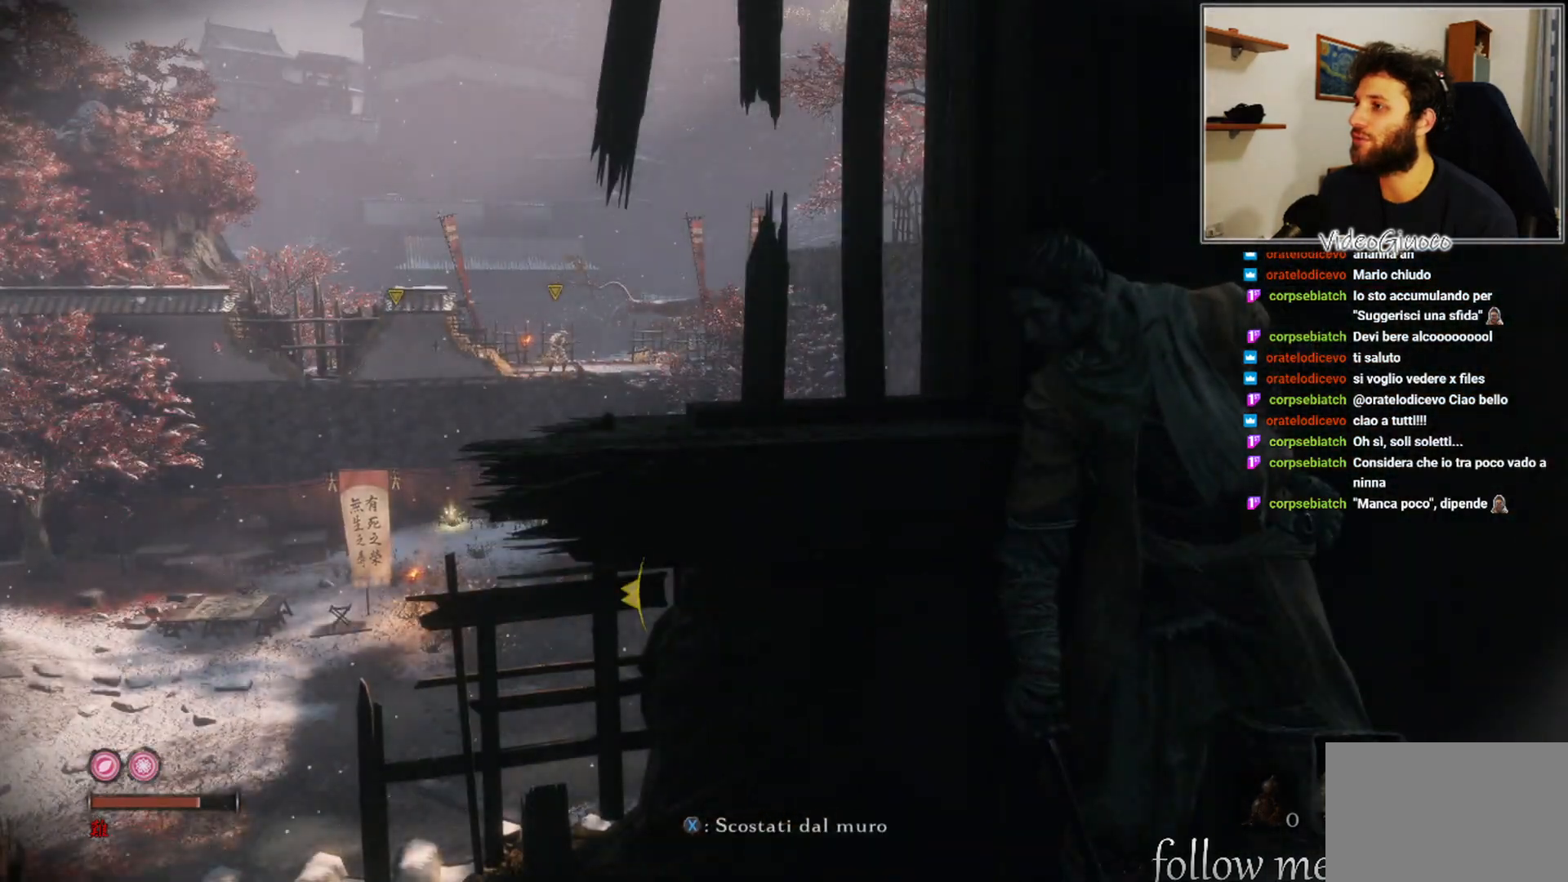
{"buttons": [], "left_stick": "center", "right_stick": "center", "events": [[50, "right_stick", "right"], [267, "right_stick", "center"]]}
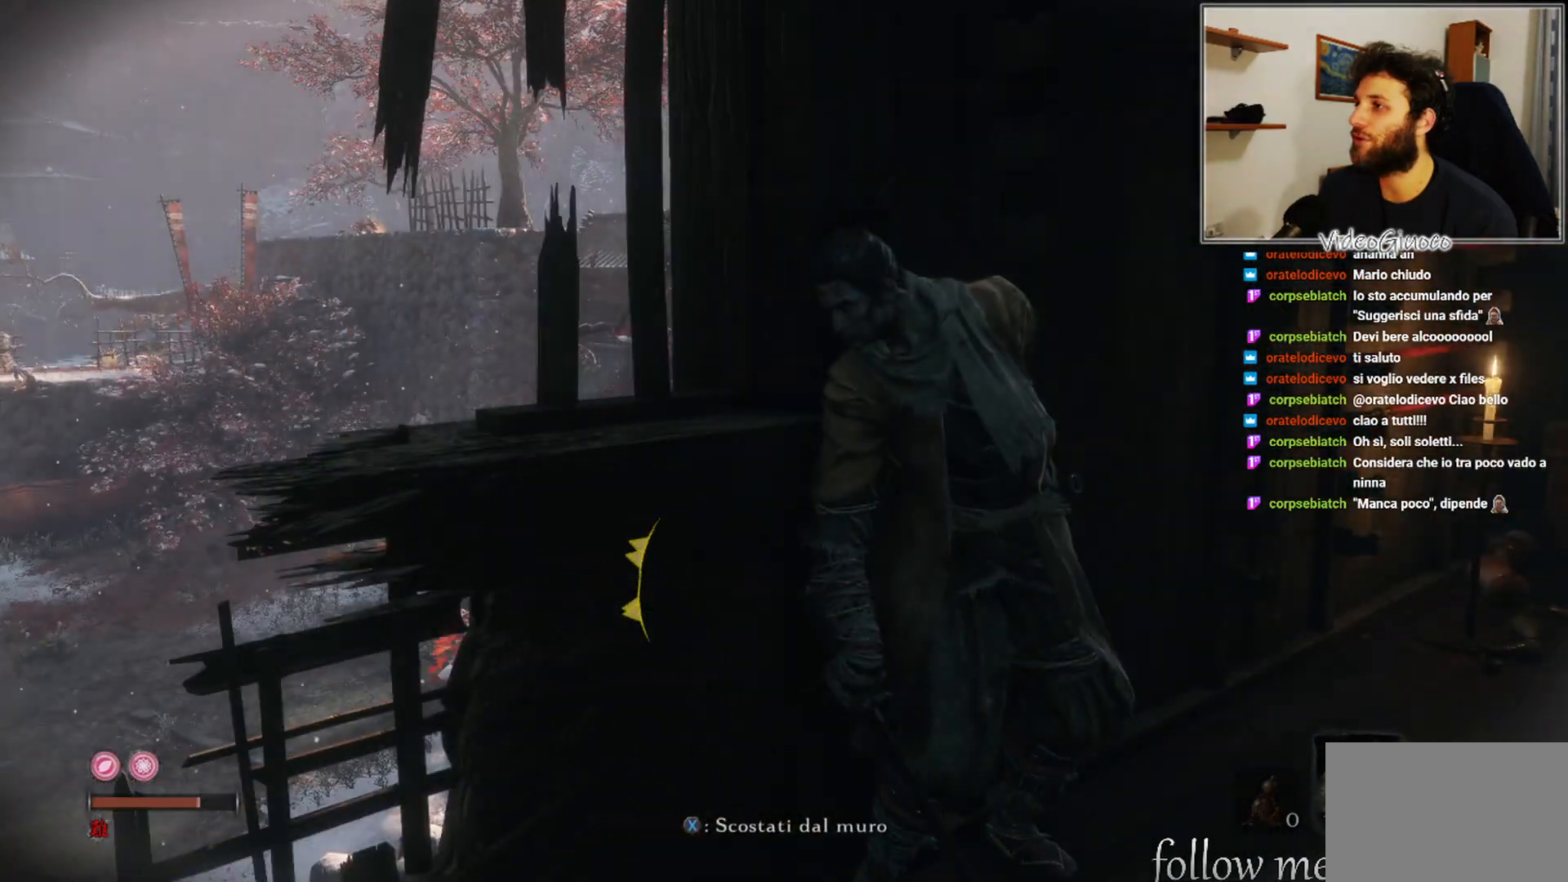
{"buttons": [], "left_stick": "center", "right_stick": "center", "events": [[67, "right_stick", "right"], [217, "right_stick", "center"]]}
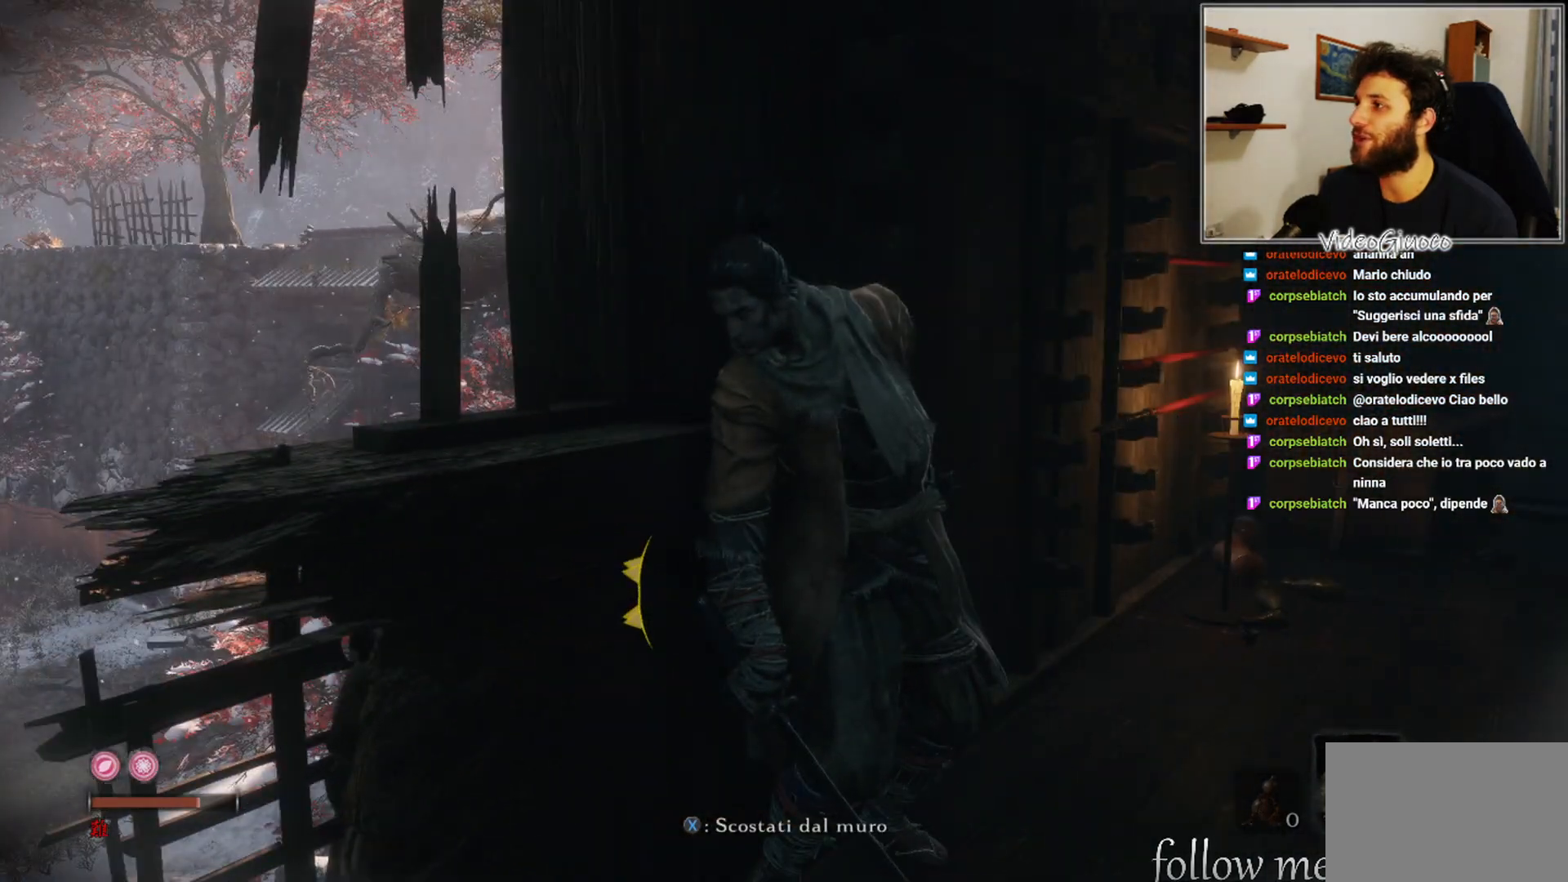
{"buttons": [], "left_stick": "center", "right_stick": "center", "events": []}
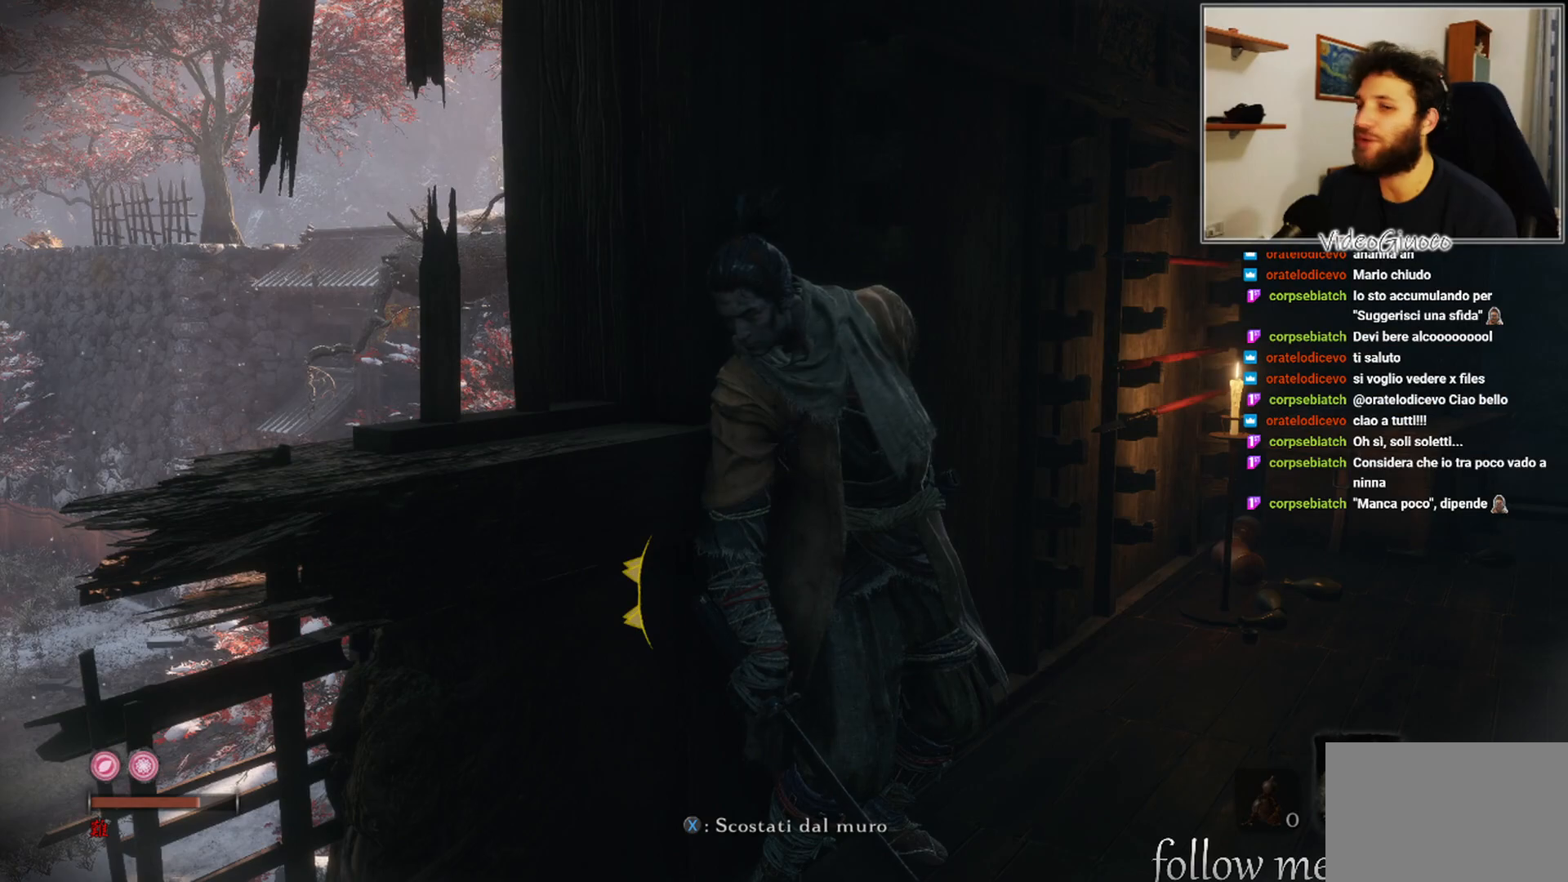
{"buttons": [], "left_stick": "center", "right_stick": "center", "events": []}
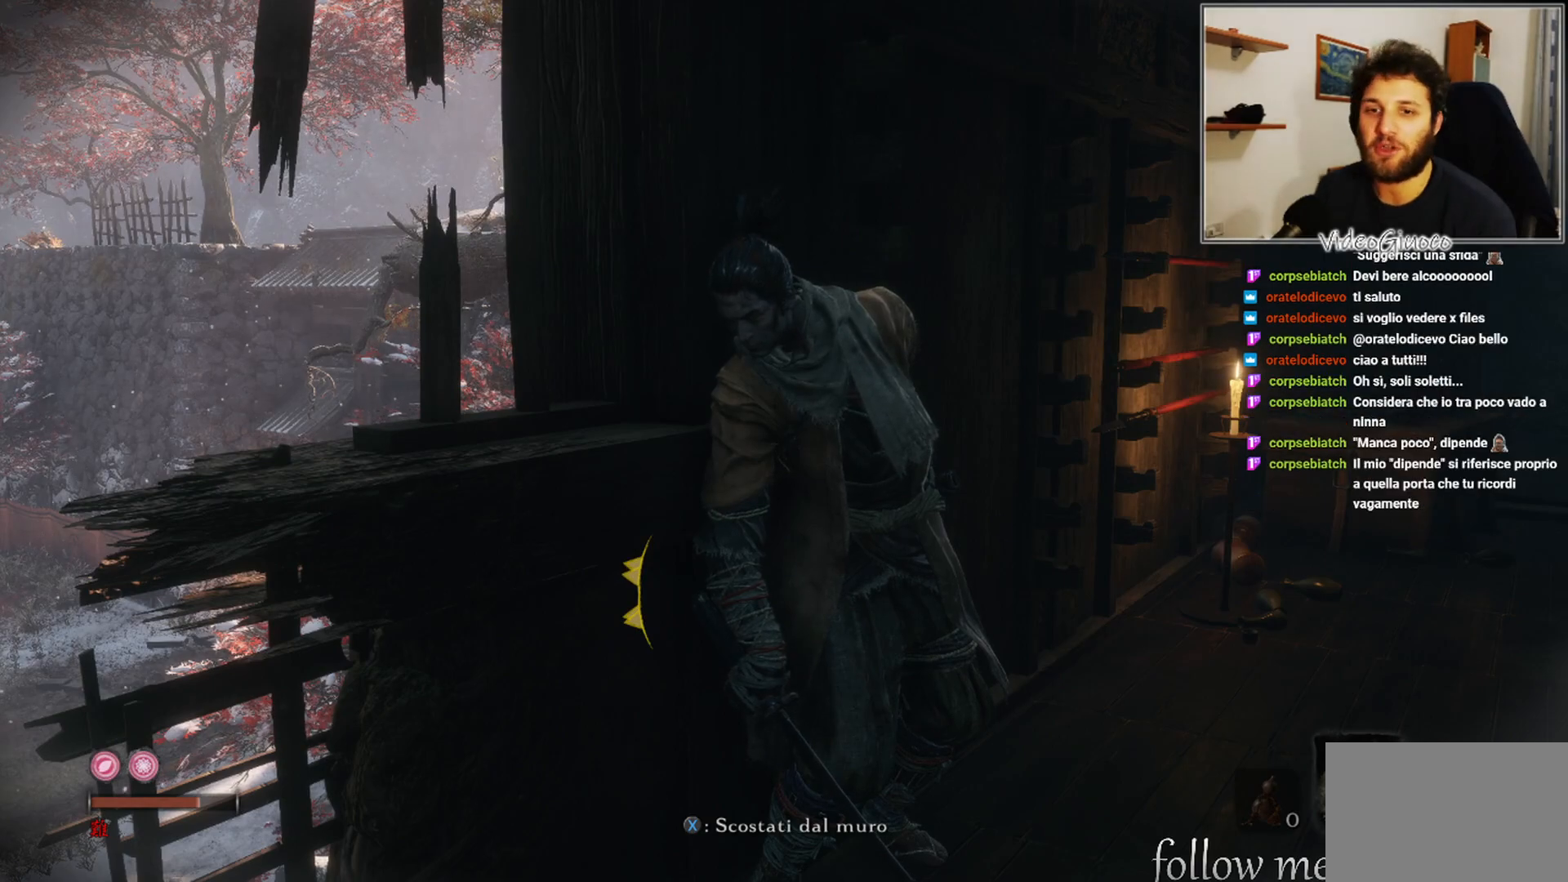
{"buttons": [], "left_stick": "center", "right_stick": "center", "events": [[117, "right_stick", "left"], [317, "right_stick", "center"]]}